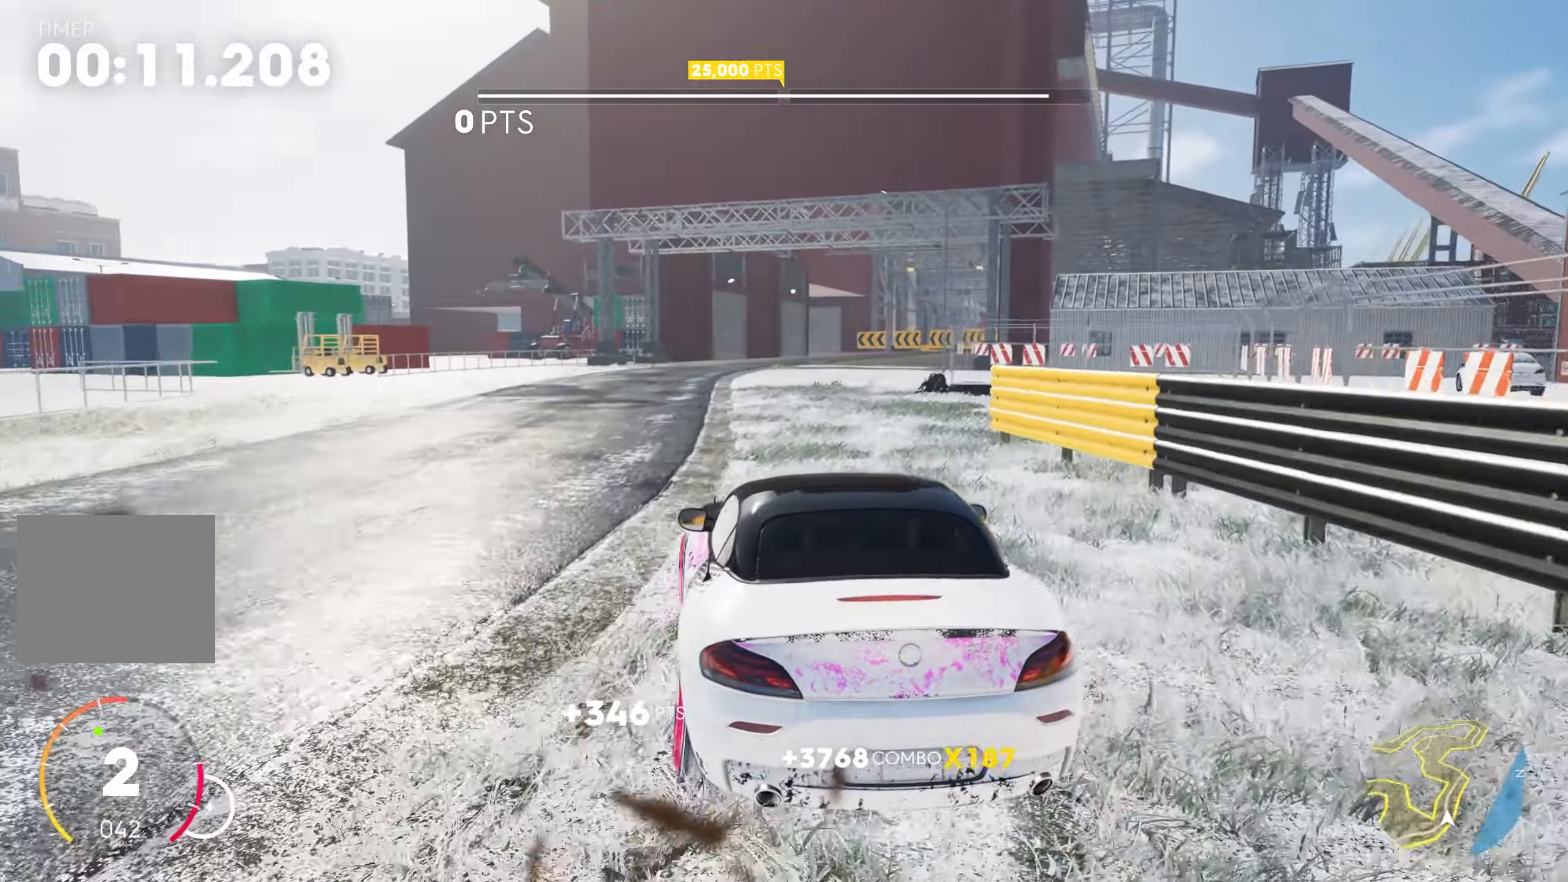
Gameplay with a controller (PlayStation layout); each line is a JSON object with the inputs held at the frame after it. "events" lists button and stick changes between this image and that frame as [ms after this image, input, new state], when the widget could be followed in between.
{"buttons": ["R2"], "left_stick": "right", "right_stick": "center", "events": [[17, "CROSS", "up"], [17, "left_stick", "right"], [167, "L2", "down"], [167, "left_stick", "left"], [184, "CROSS", "down"], [200, "SQUARE", "down"], [384, "SQUARE", "up"], [384, "left_stick", "center"], [417, "CROSS", "up"], [417, "L2", "up"], [434, "left_stick", "right"]]}
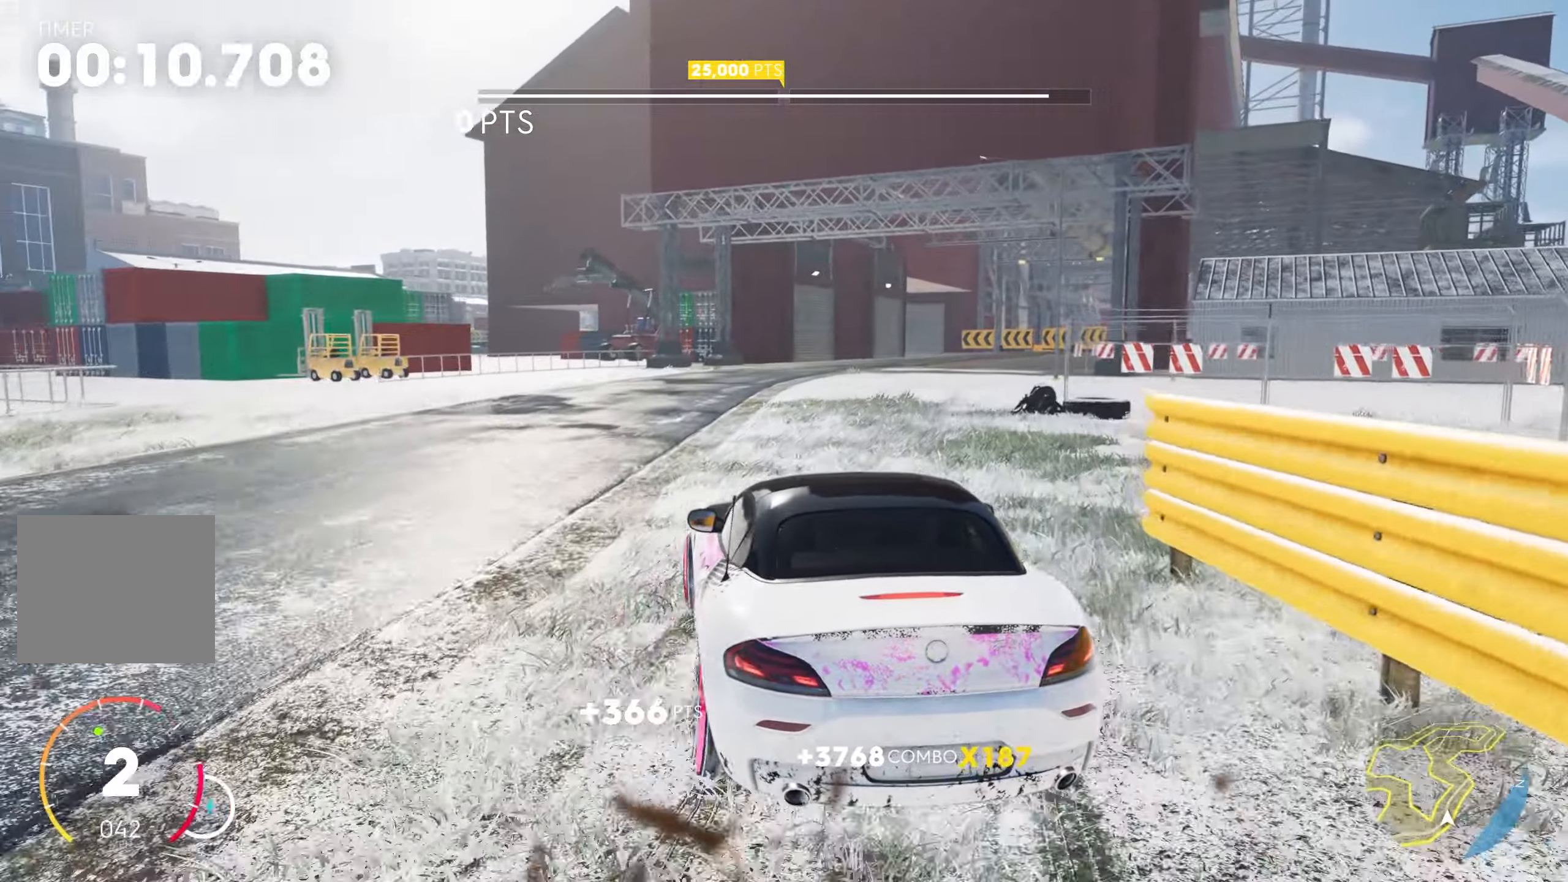
{"buttons": ["CROSS", "SQUARE", "L2", "R2"], "left_stick": "left", "right_stick": "center", "events": [[50, "L2", "down"], [100, "left_stick", "left"], [134, "CROSS", "down"], [150, "SQUARE", "down"], [300, "L2", "up"], [317, "SQUARE", "up"], [317, "left_stick", "right"], [334, "CROSS", "up"], [384, "L2", "down"], [467, "CROSS", "down"], [467, "left_stick", "left"], [500, "SQUARE", "down"]]}
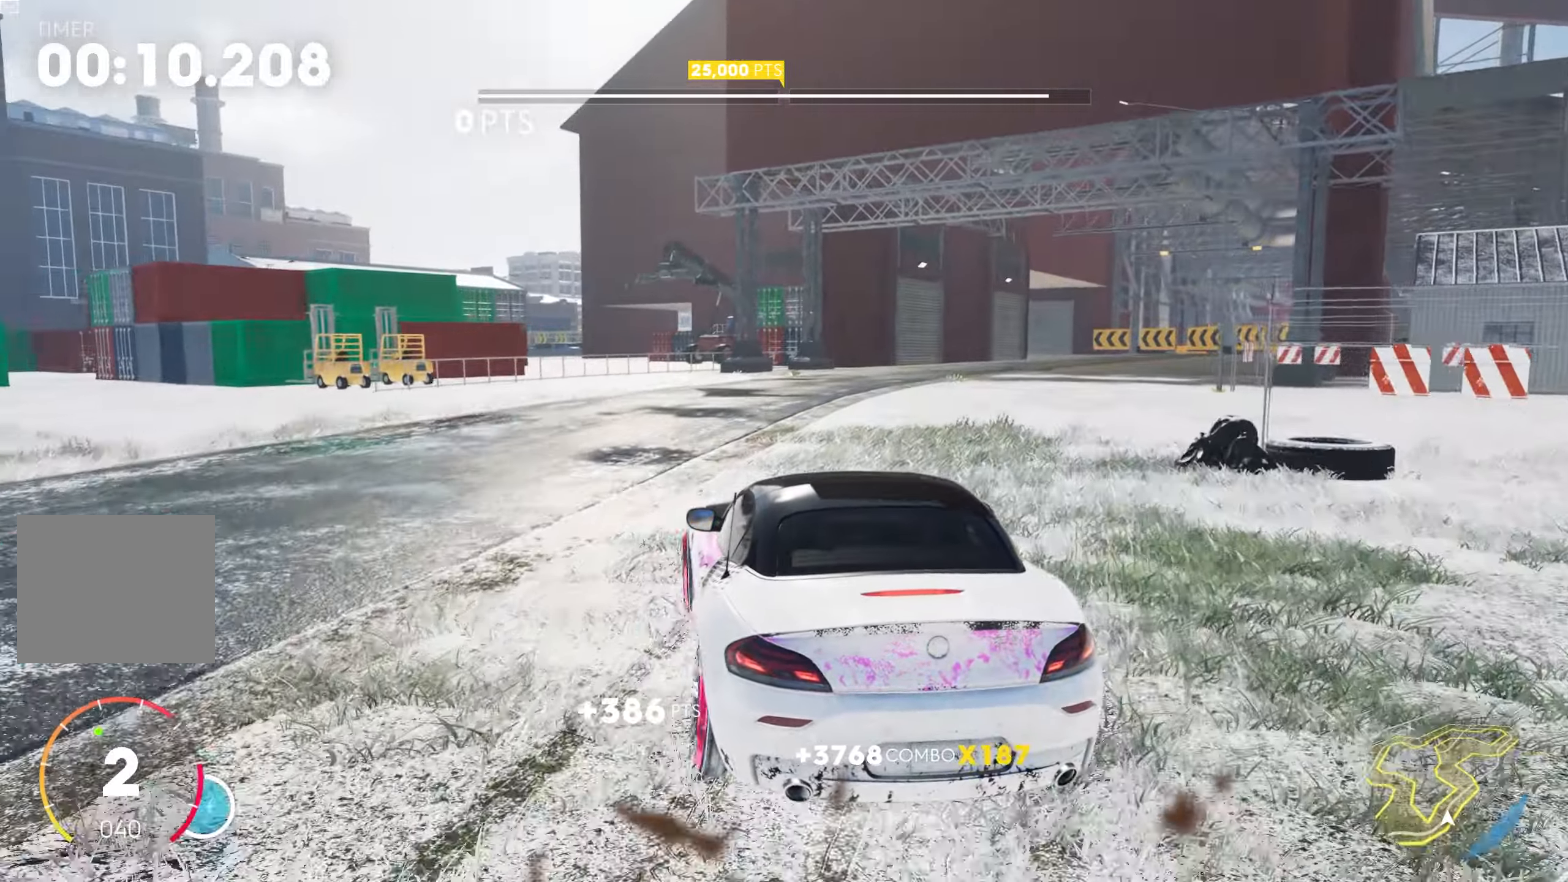
{"buttons": ["L2", "R2"], "left_stick": "right", "right_stick": "center", "events": [[150, "SQUARE", "up"], [167, "left_stick", "right"], [184, "CROSS", "up"], [267, "CROSS", "down"], [284, "SQUARE", "down"], [284, "left_stick", "left"], [434, "SQUARE", "up"], [450, "CROSS", "up"], [467, "L2", "up"], [484, "left_stick", "right"], [500, "L2", "down"]]}
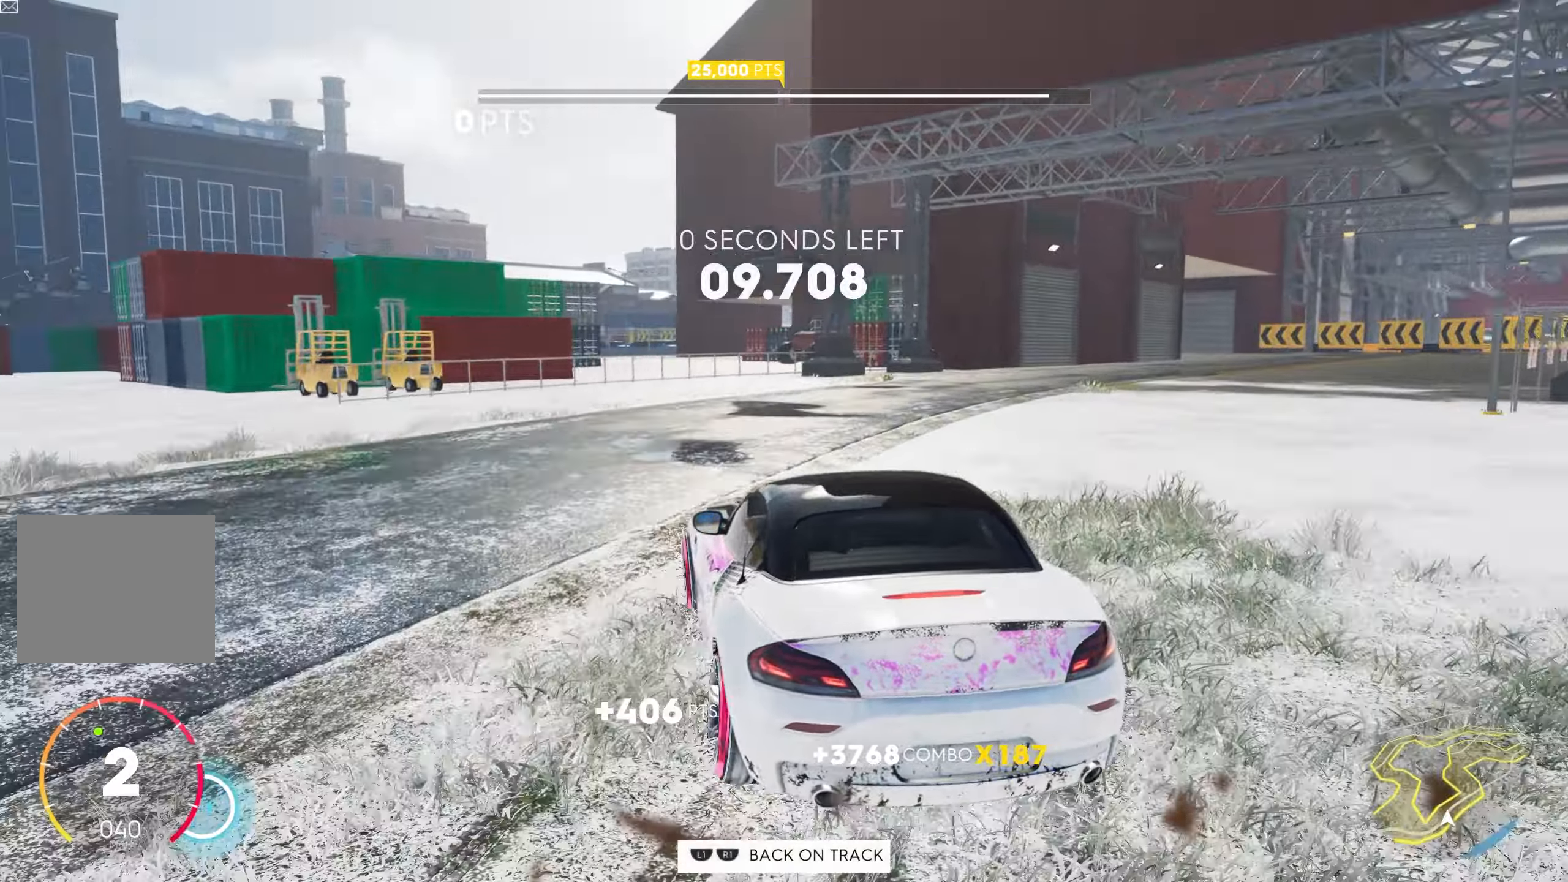
{"buttons": ["CROSS", "SQUARE", "L2", "R2"], "left_stick": "right", "right_stick": "center", "events": [[50, "CROSS", "down"], [84, "SQUARE", "down"], [84, "left_stick", "left"], [217, "L2", "up"], [234, "SQUARE", "up"], [250, "CROSS", "up"], [250, "left_stick", "right"], [450, "L2", "down"], [467, "CROSS", "down"], [500, "SQUARE", "down"]]}
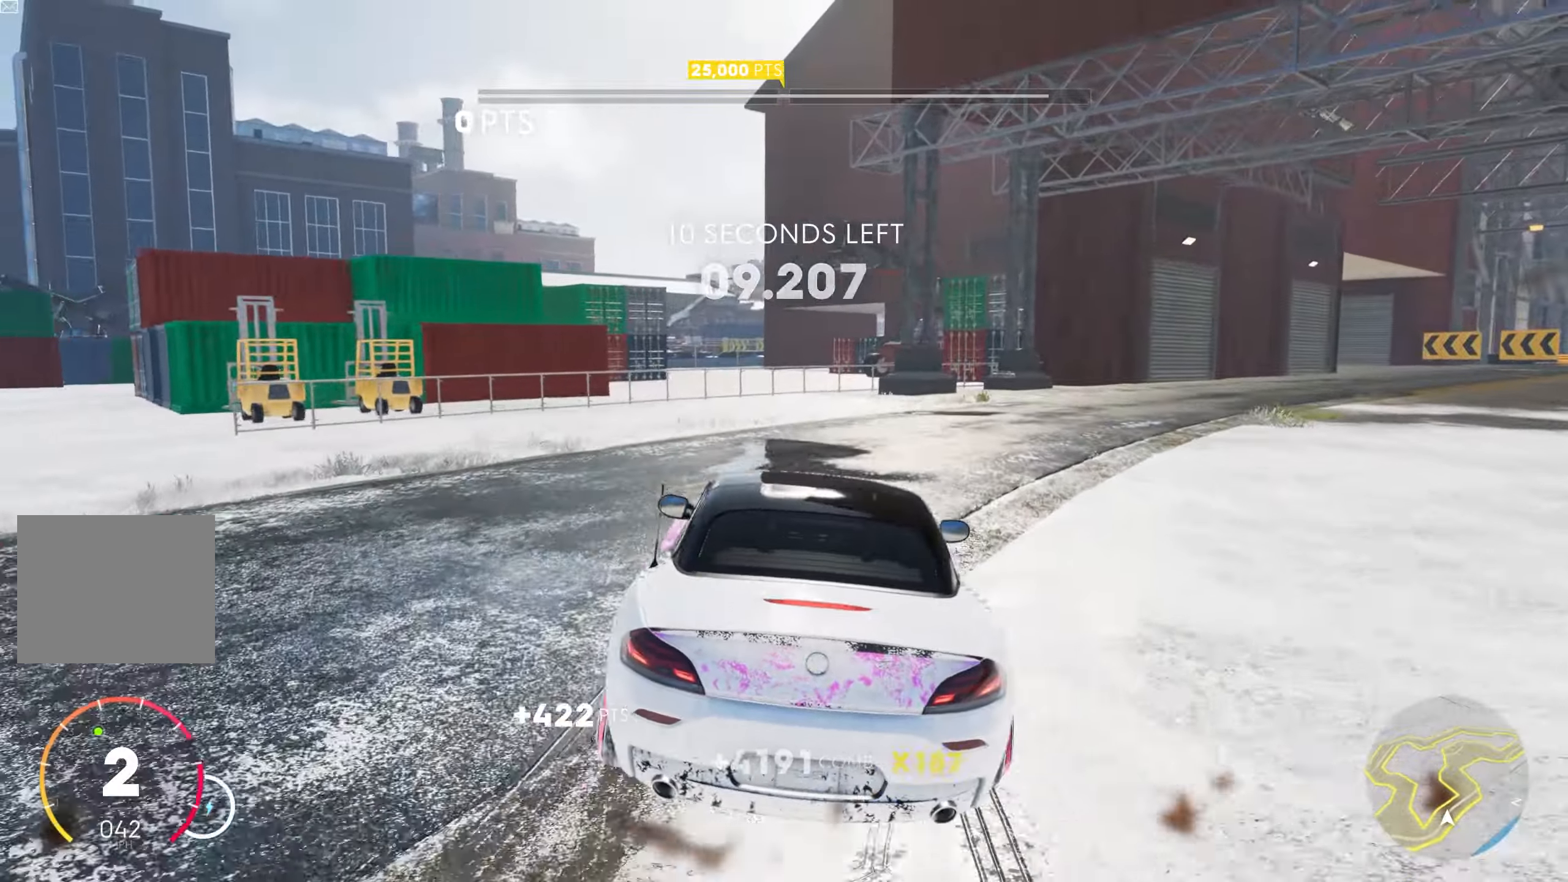
{"buttons": ["R2"], "left_stick": "right", "right_stick": "center", "events": [[250, "L2", "up"], [300, "SQUARE", "up"], [317, "CROSS", "up"]]}
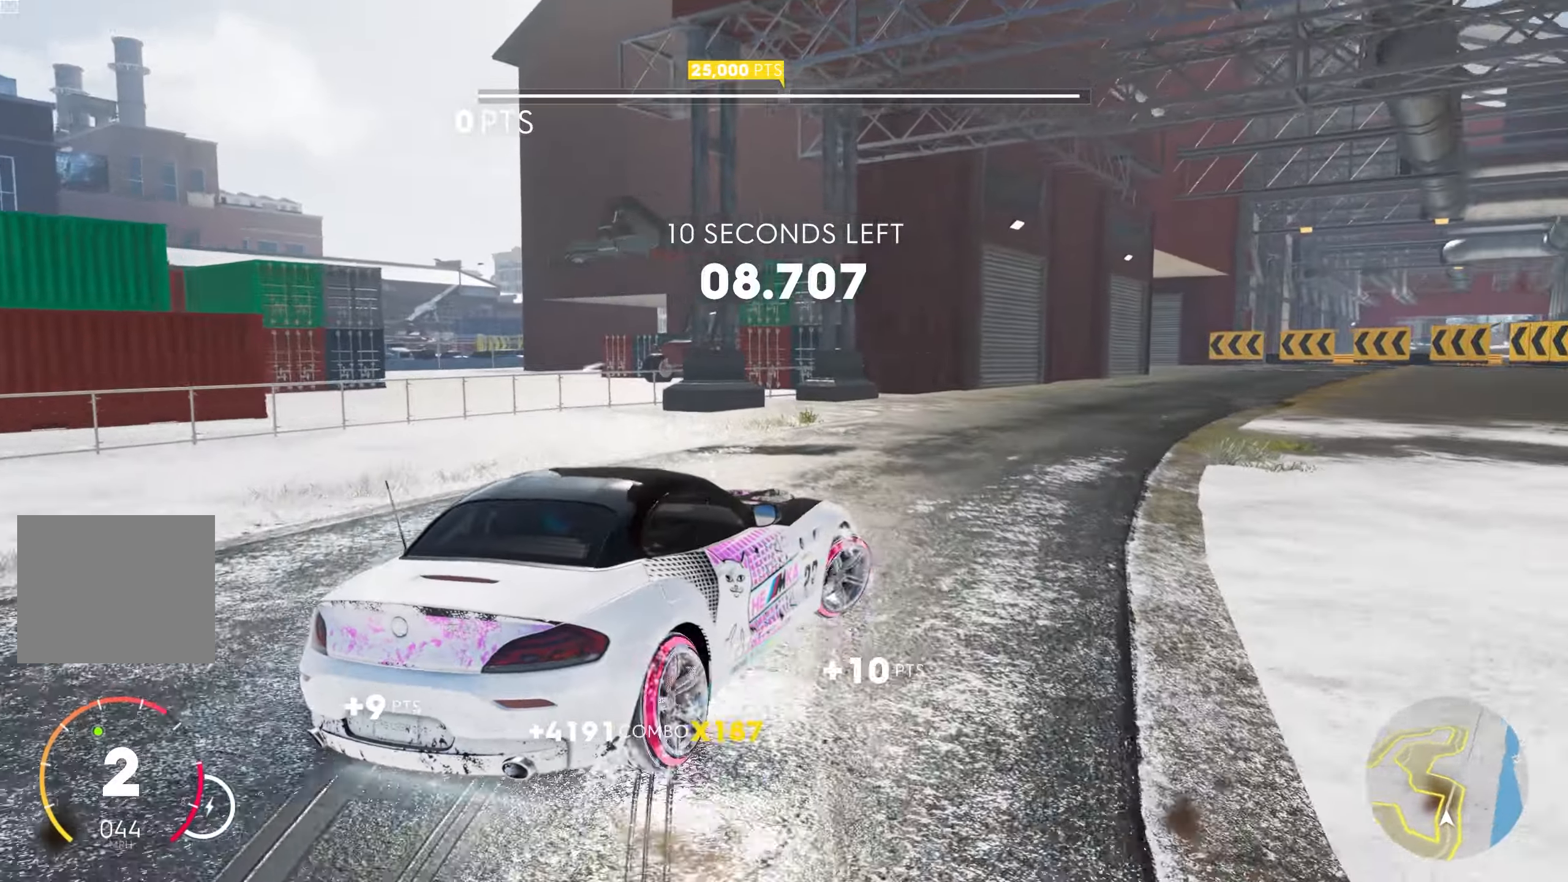
{"buttons": ["R2"], "left_stick": "right", "right_stick": "center", "events": [[200, "left_stick", "left"], [367, "left_stick", "center"], [434, "left_stick", "right"]]}
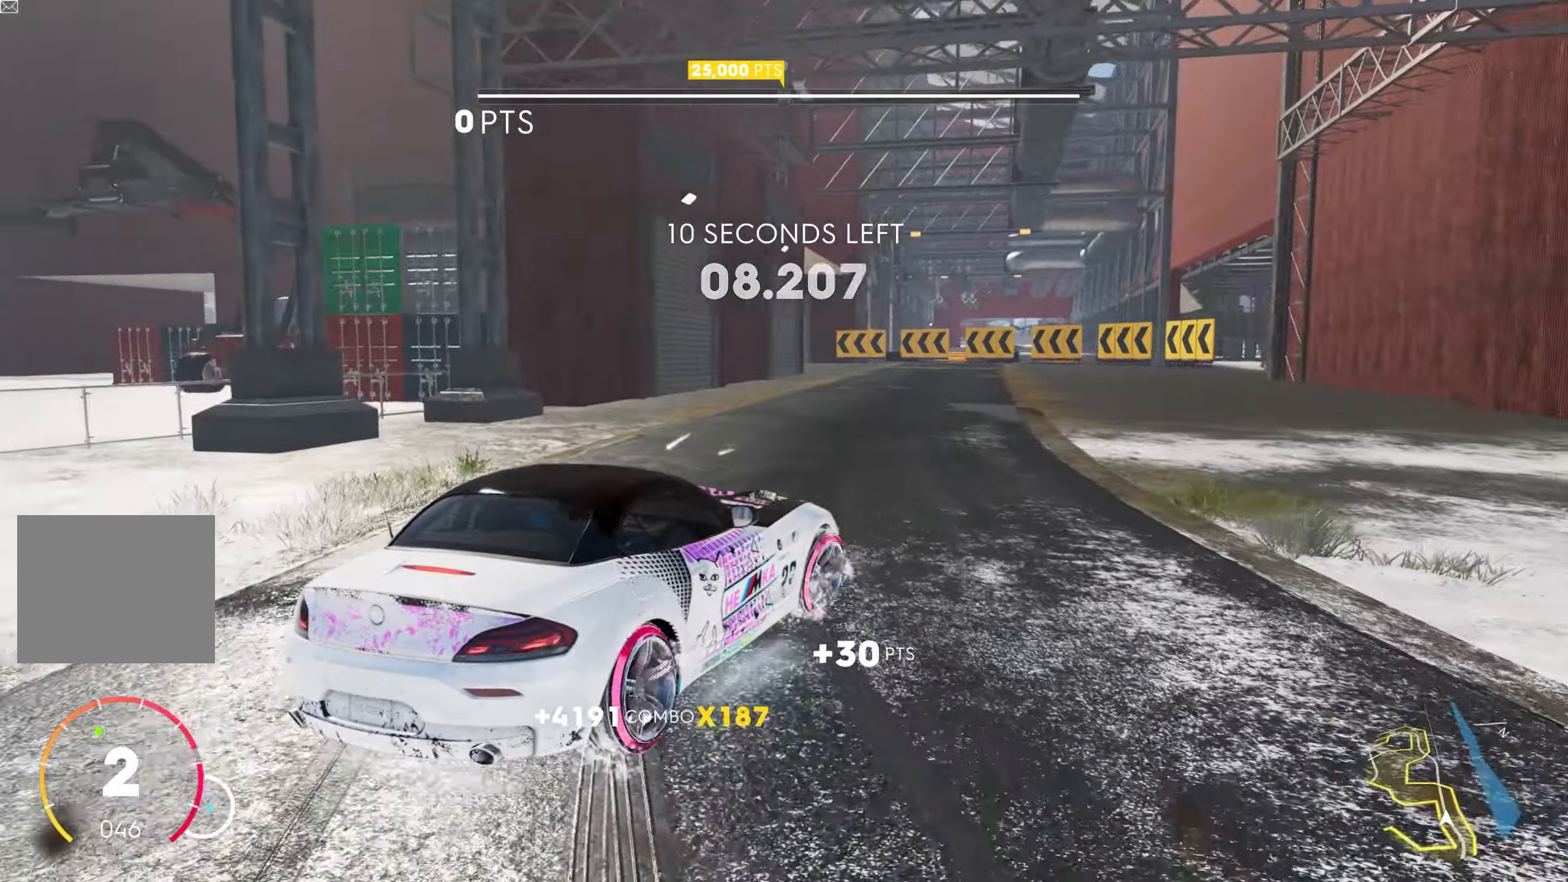
{"buttons": ["CROSS", "SQUARE", "L2", "R2"], "left_stick": "right", "right_stick": "center", "events": [[34, "L2", "down"], [50, "CROSS", "down"], [50, "SQUARE", "down"], [234, "SQUARE", "up"], [250, "CROSS", "up"], [284, "L2", "up"], [284, "left_stick", "left"], [417, "L2", "down"], [450, "left_stick", "right"], [483, "CROSS", "down"], [500, "SQUARE", "down"]]}
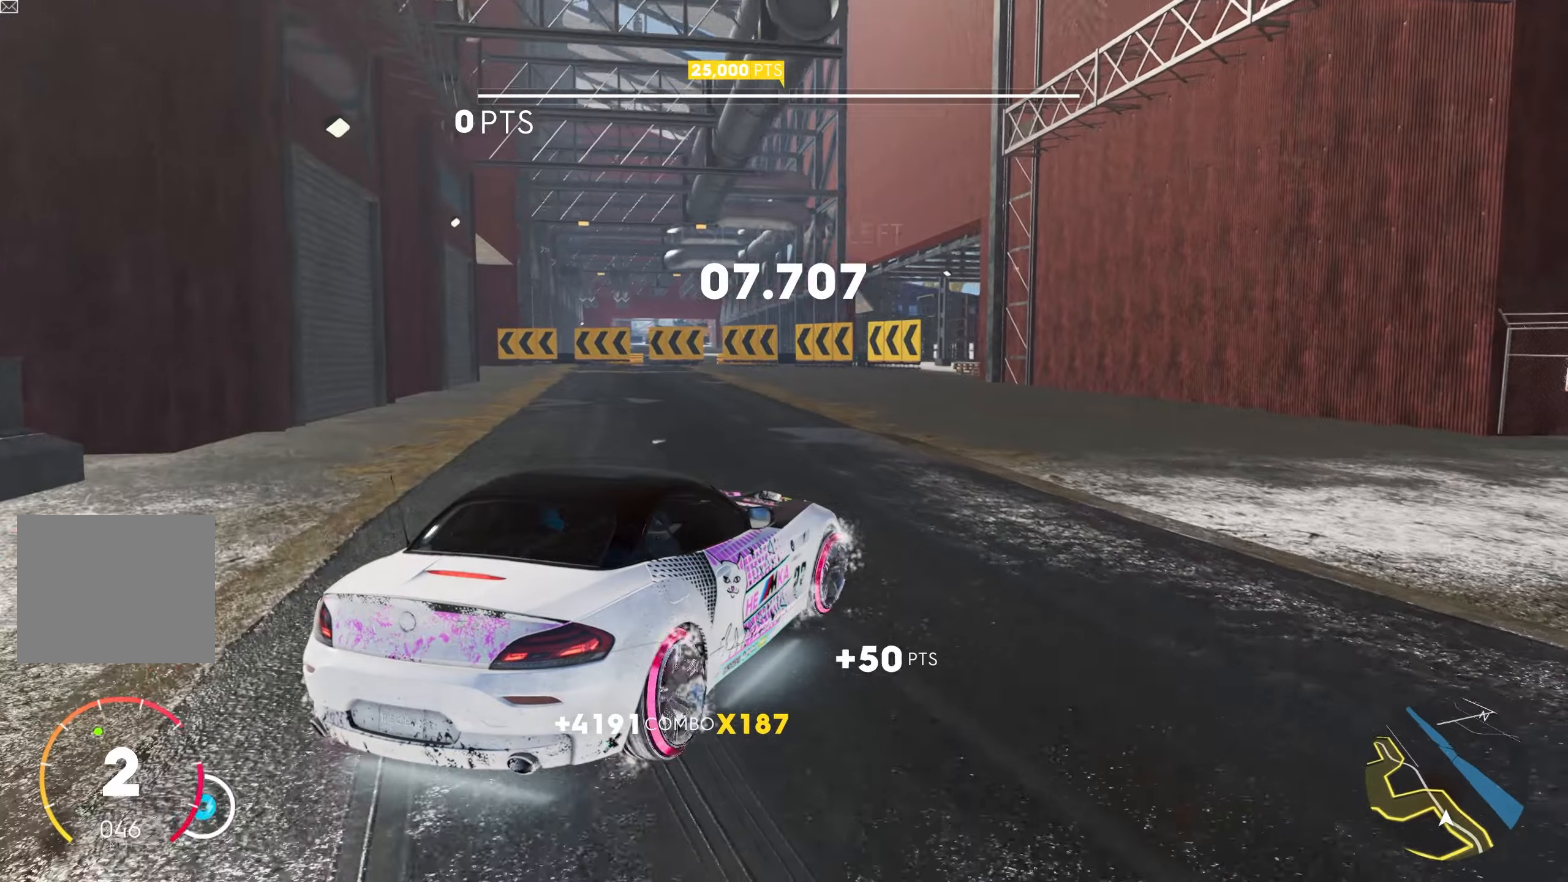
{"buttons": ["R2"], "left_stick": "right", "right_stick": "center", "events": [[166, "SQUARE", "up"], [183, "CROSS", "up"], [183, "L2", "up"], [200, "left_stick", "center"], [250, "L2", "down"], [283, "left_stick", "right"], [300, "CROSS", "down"], [316, "SQUARE", "down"], [450, "SQUARE", "up"], [466, "CROSS", "up"], [483, "L2", "up"]]}
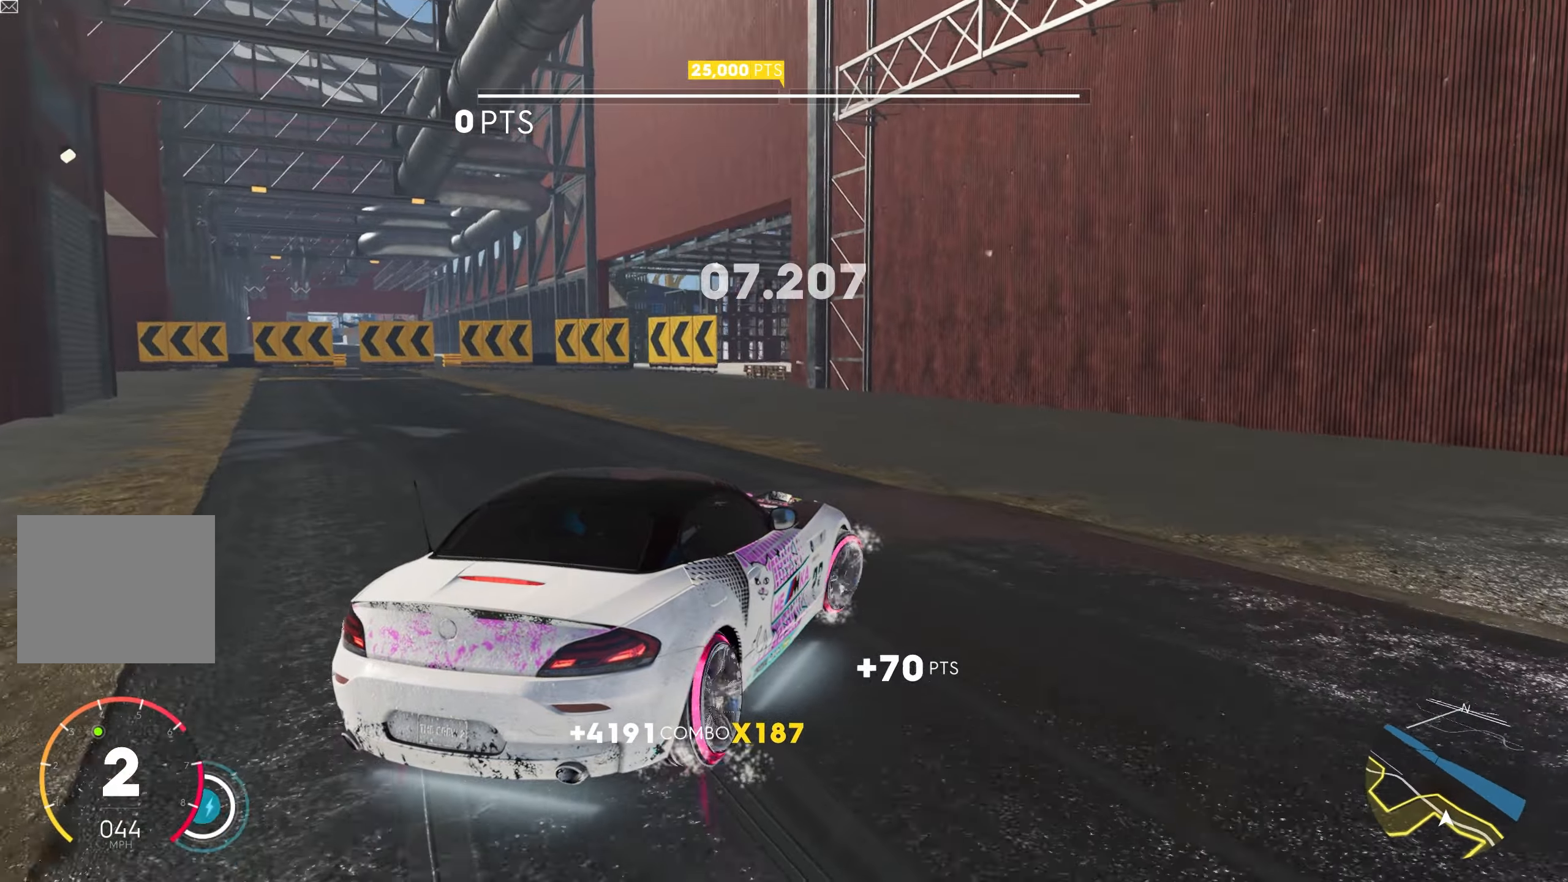
{"buttons": ["L2", "R2"], "left_stick": "left", "right_stick": "center", "events": [[33, "L2", "down"], [50, "CROSS", "down"], [66, "SQUARE", "down"], [183, "SQUARE", "up"], [200, "CROSS", "up"], [216, "left_stick", "left"], [233, "L2", "up"], [333, "left_stick", "center"], [400, "L2", "down"], [416, "left_stick", "left"]]}
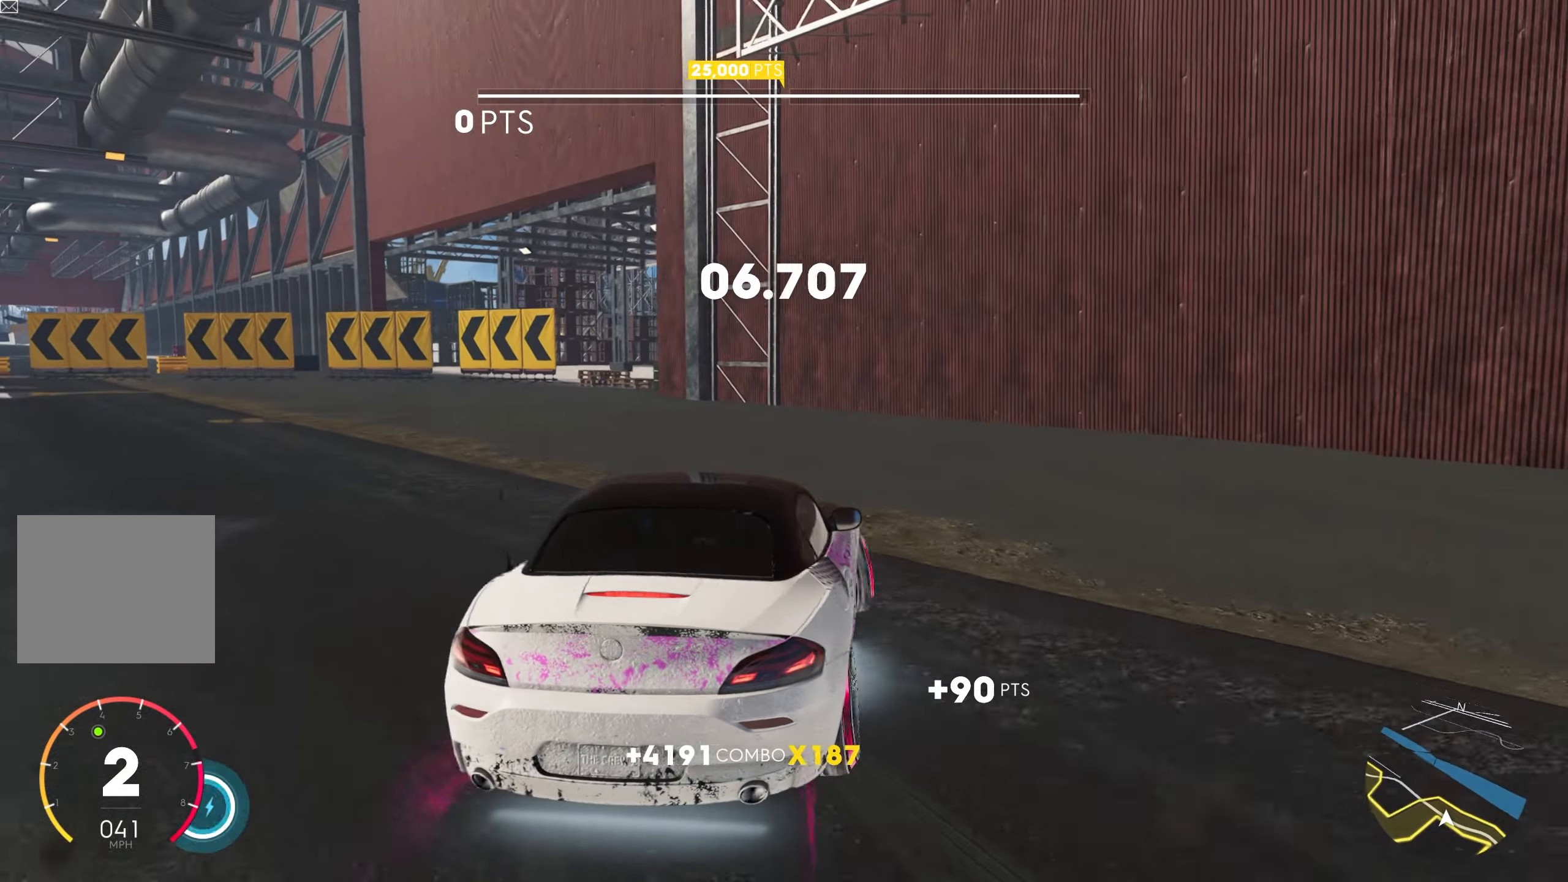
{"buttons": ["CROSS", "SQUARE", "R2"], "left_stick": "left", "right_stick": "center", "events": [[16, "CROSS", "down"], [33, "SQUARE", "down"], [500, "L2", "up"]]}
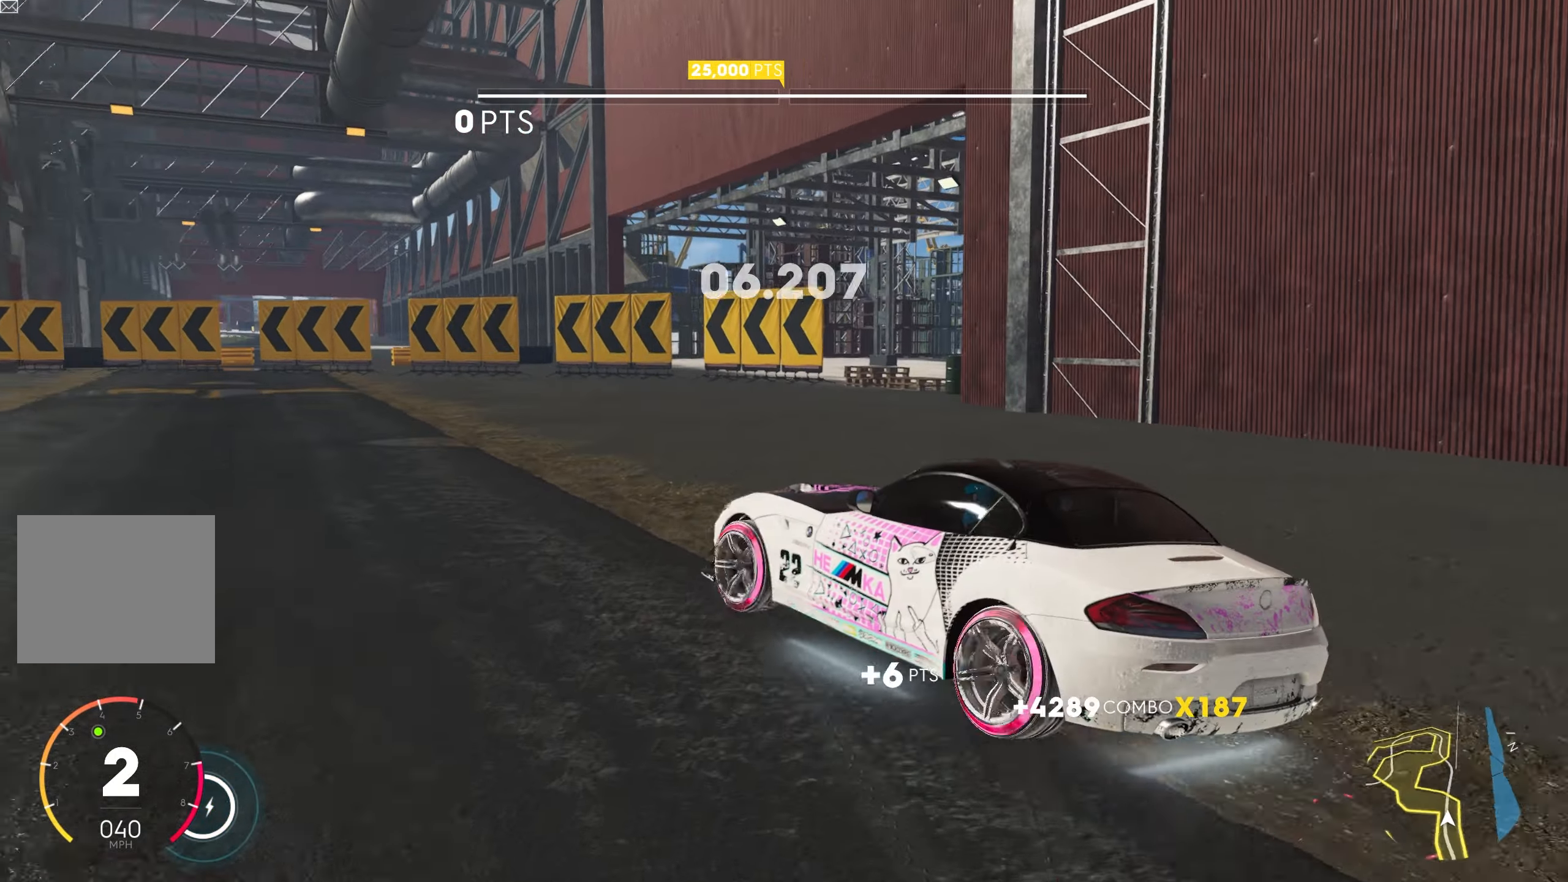
{"buttons": ["CROSS", "SQUARE", "L2", "R2"], "left_stick": "left", "right_stick": "center", "events": [[66, "SQUARE", "up"], [83, "CROSS", "up"], [83, "left_stick", "center"], [133, "left_stick", "right"], [266, "left_stick", "center"], [333, "left_stick", "left"], [350, "L2", "down"], [466, "CROSS", "down"], [483, "SQUARE", "down"]]}
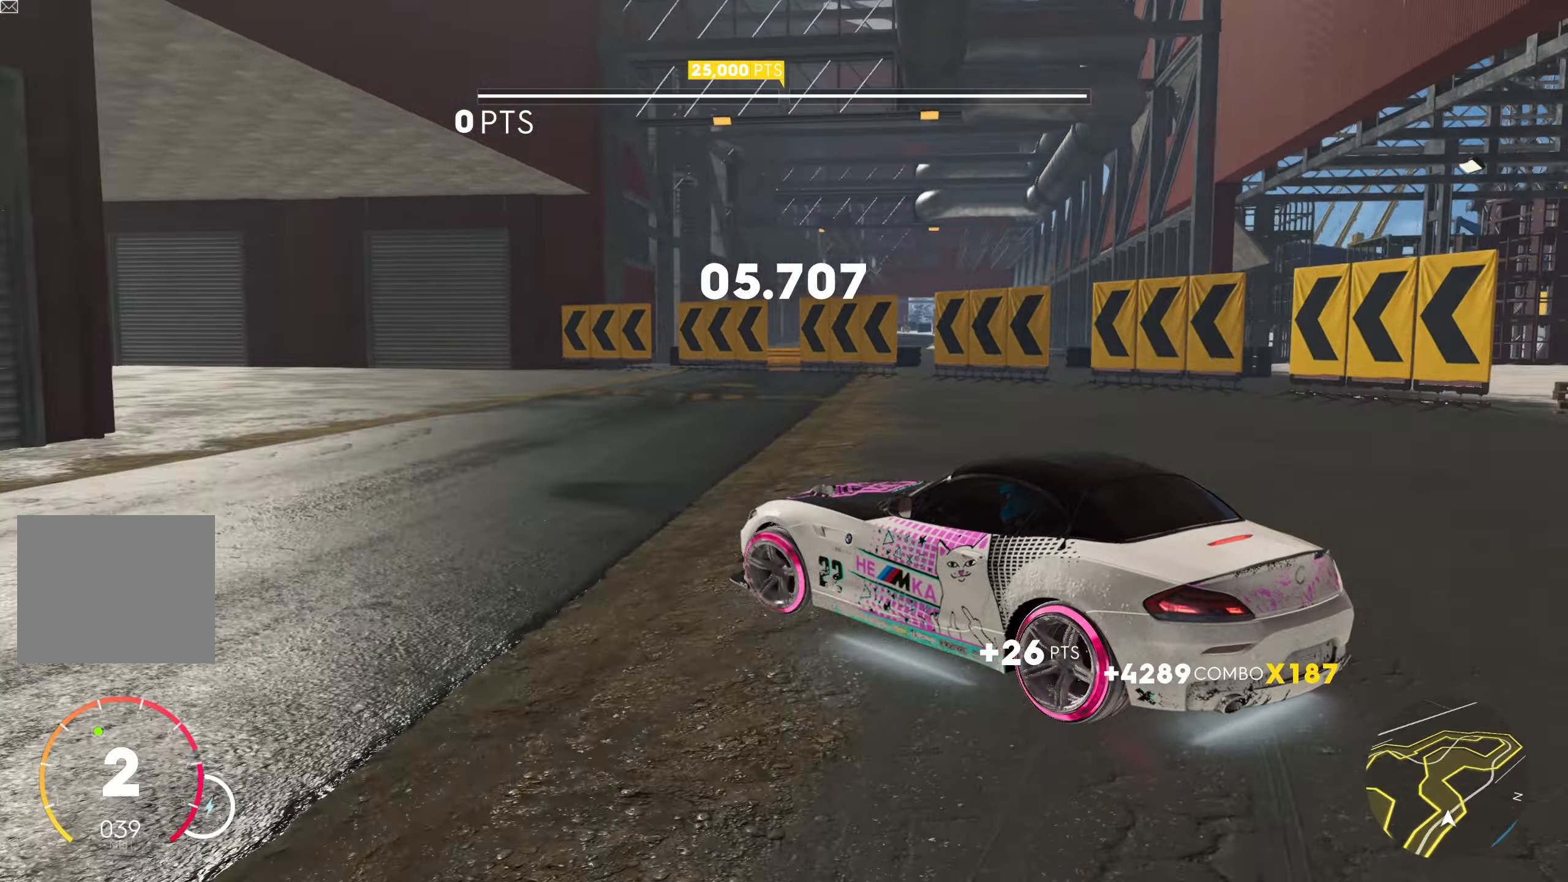
{"buttons": ["R2"], "left_stick": "center", "right_stick": "center", "events": [[250, "SQUARE", "up"], [266, "CROSS", "up"], [283, "L2", "up"], [283, "left_stick", "center"]]}
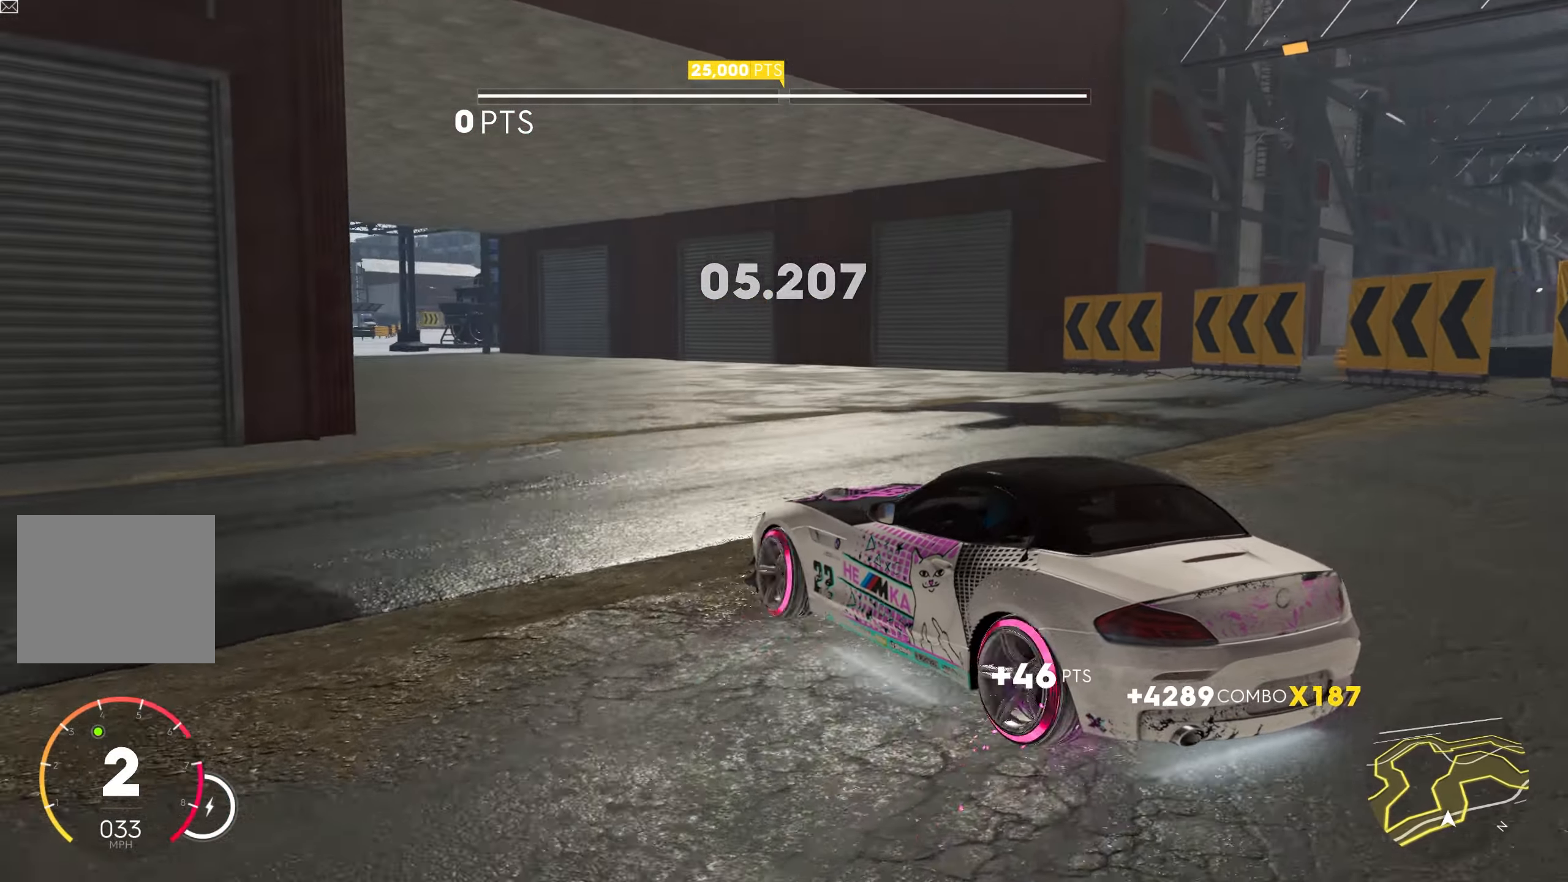
{"buttons": ["CROSS", "SQUARE", "L2", "R2"], "left_stick": "left", "right_stick": "center", "events": [[100, "left_stick", "right"], [400, "left_stick", "left"], [416, "CROSS", "down"], [416, "L2", "down"], [433, "SQUARE", "down"]]}
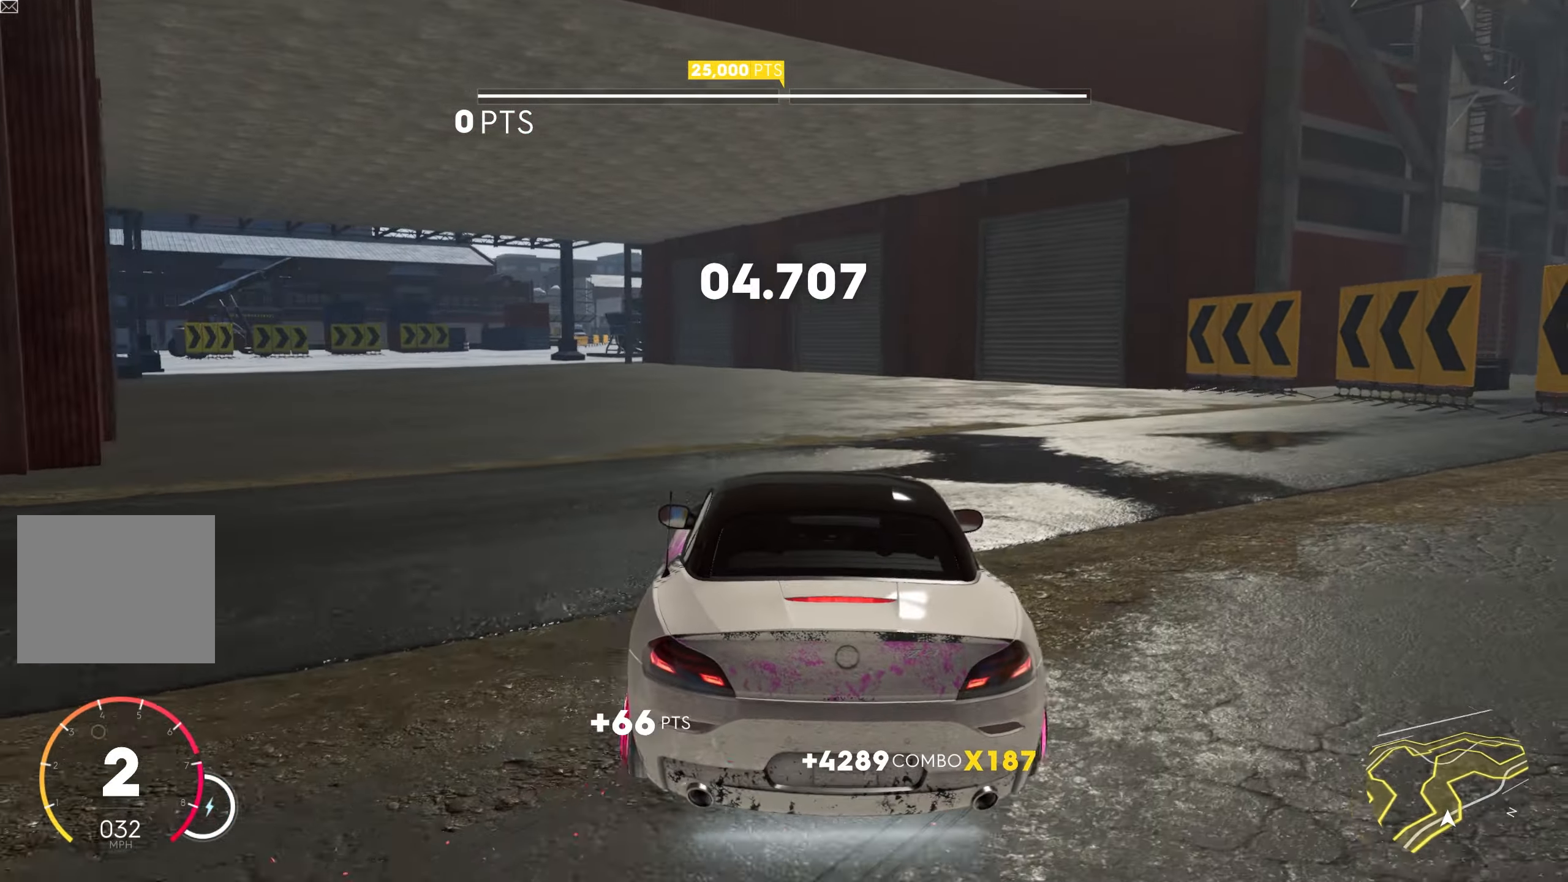
{"buttons": ["CROSS", "SQUARE", "R2"], "left_stick": "left", "right_stick": "center", "events": [[466, "L2", "up"]]}
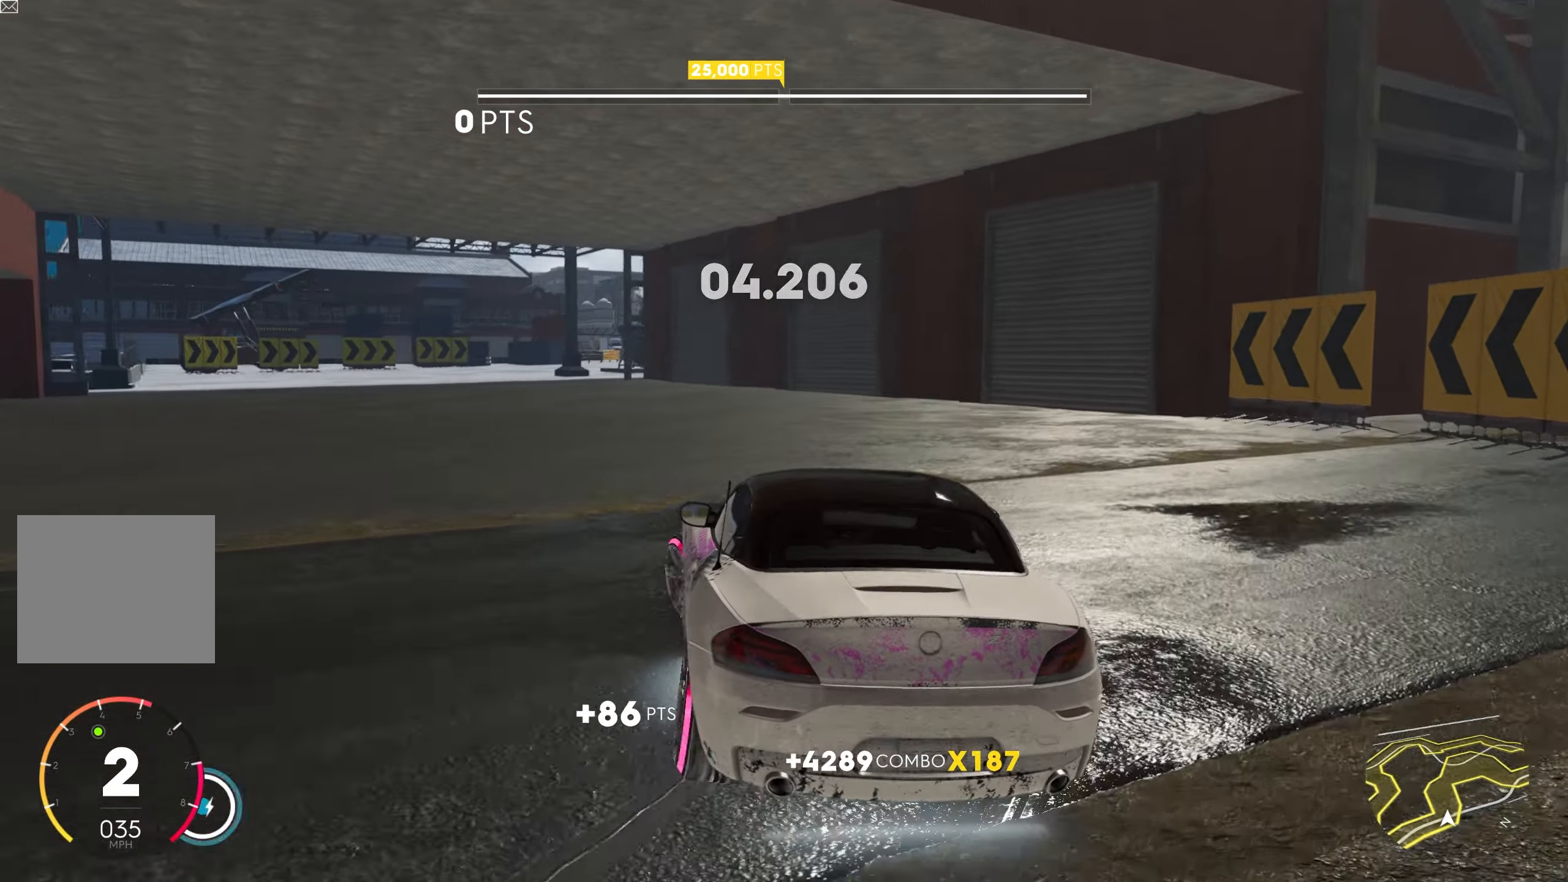
{"buttons": ["CROSS", "SQUARE", "R2"], "left_stick": "left", "right_stick": "center", "events": [[16, "SQUARE", "up"], [33, "CROSS", "up"], [133, "left_stick", "right"], [316, "left_stick", "left"], [350, "CROSS", "down"], [366, "SQUARE", "down"]]}
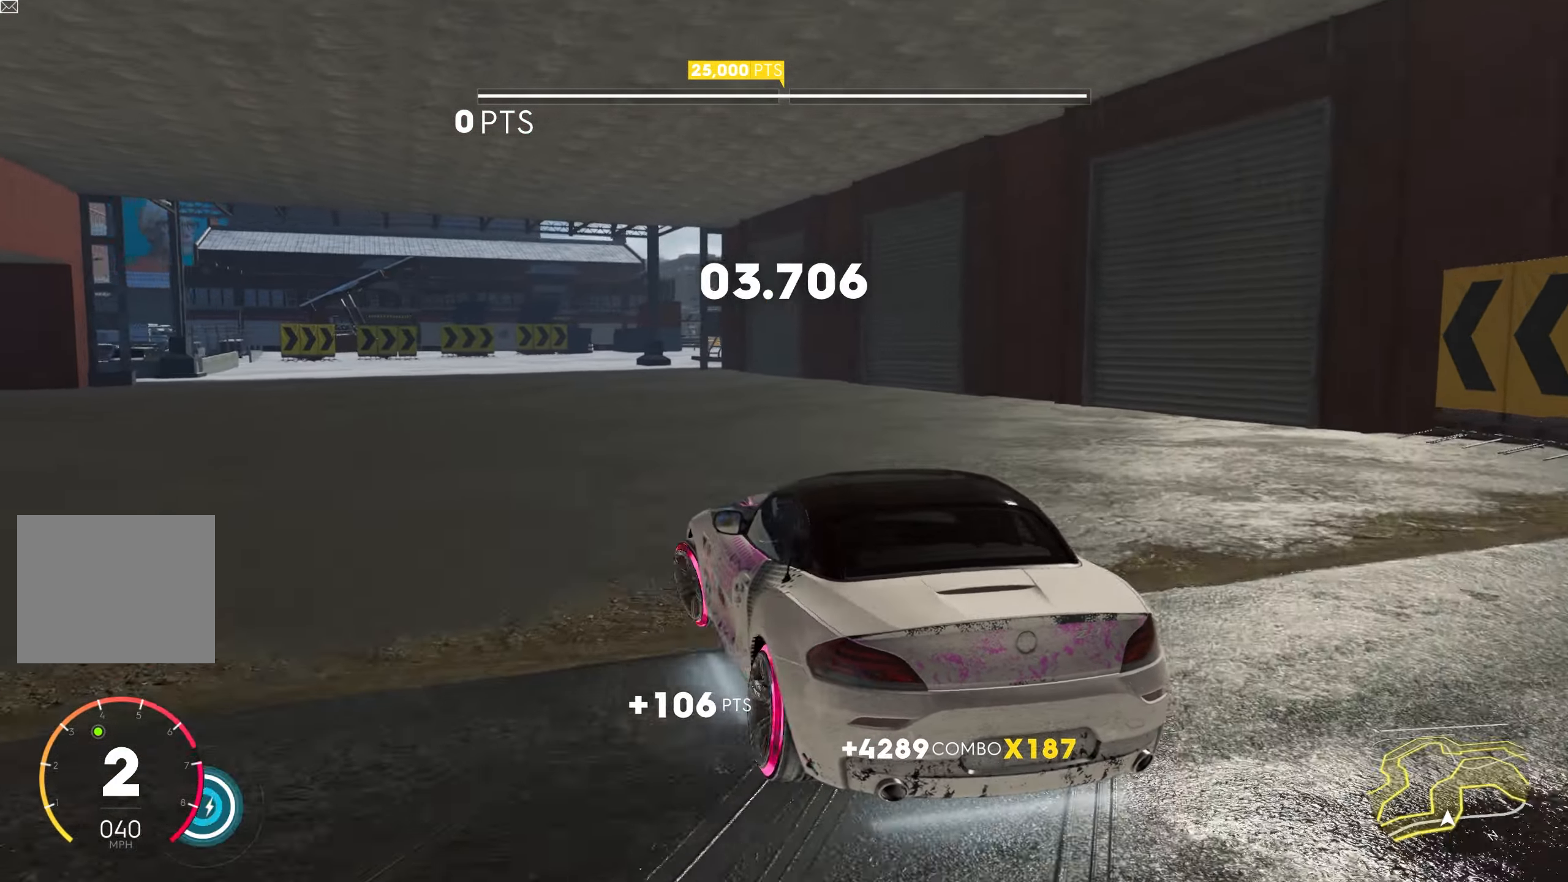
{"buttons": ["R2"], "left_stick": "left", "right_stick": "center", "events": [[216, "CROSS", "up"], [216, "SQUARE", "up"], [216, "left_stick", "right"], [483, "left_stick", "left"]]}
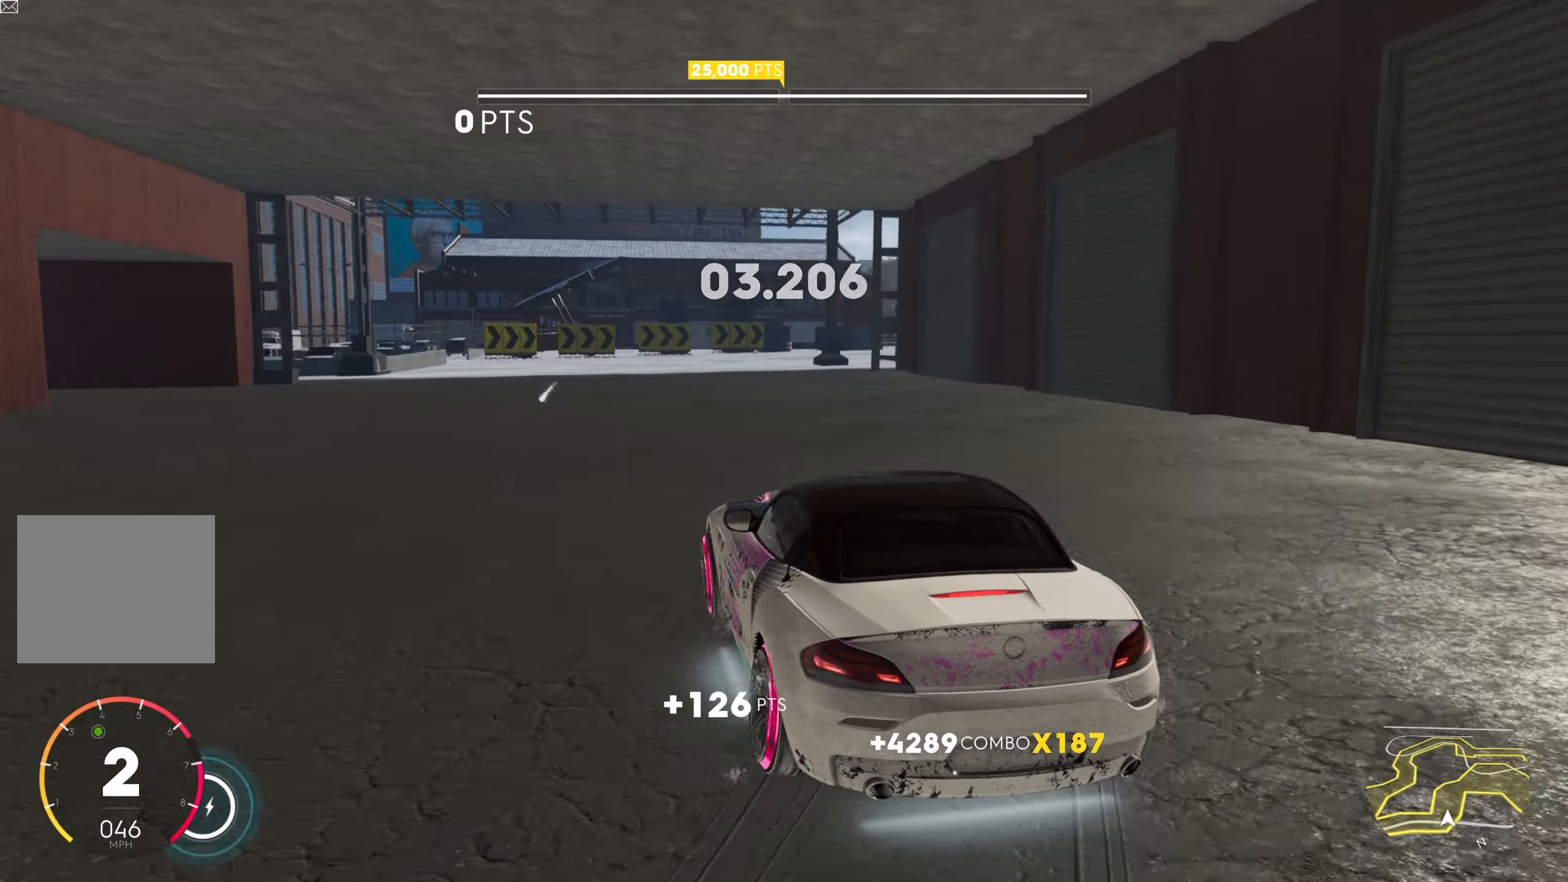
{"buttons": ["CROSS", "SQUARE", "L2", "R2"], "left_stick": "left", "right_stick": "center", "events": [[33, "CROSS", "down"], [50, "SQUARE", "down"], [83, "L2", "down"], [266, "SQUARE", "up"], [266, "left_stick", "right"], [283, "CROSS", "up"], [400, "CROSS", "down"], [416, "SQUARE", "down"], [450, "left_stick", "left"]]}
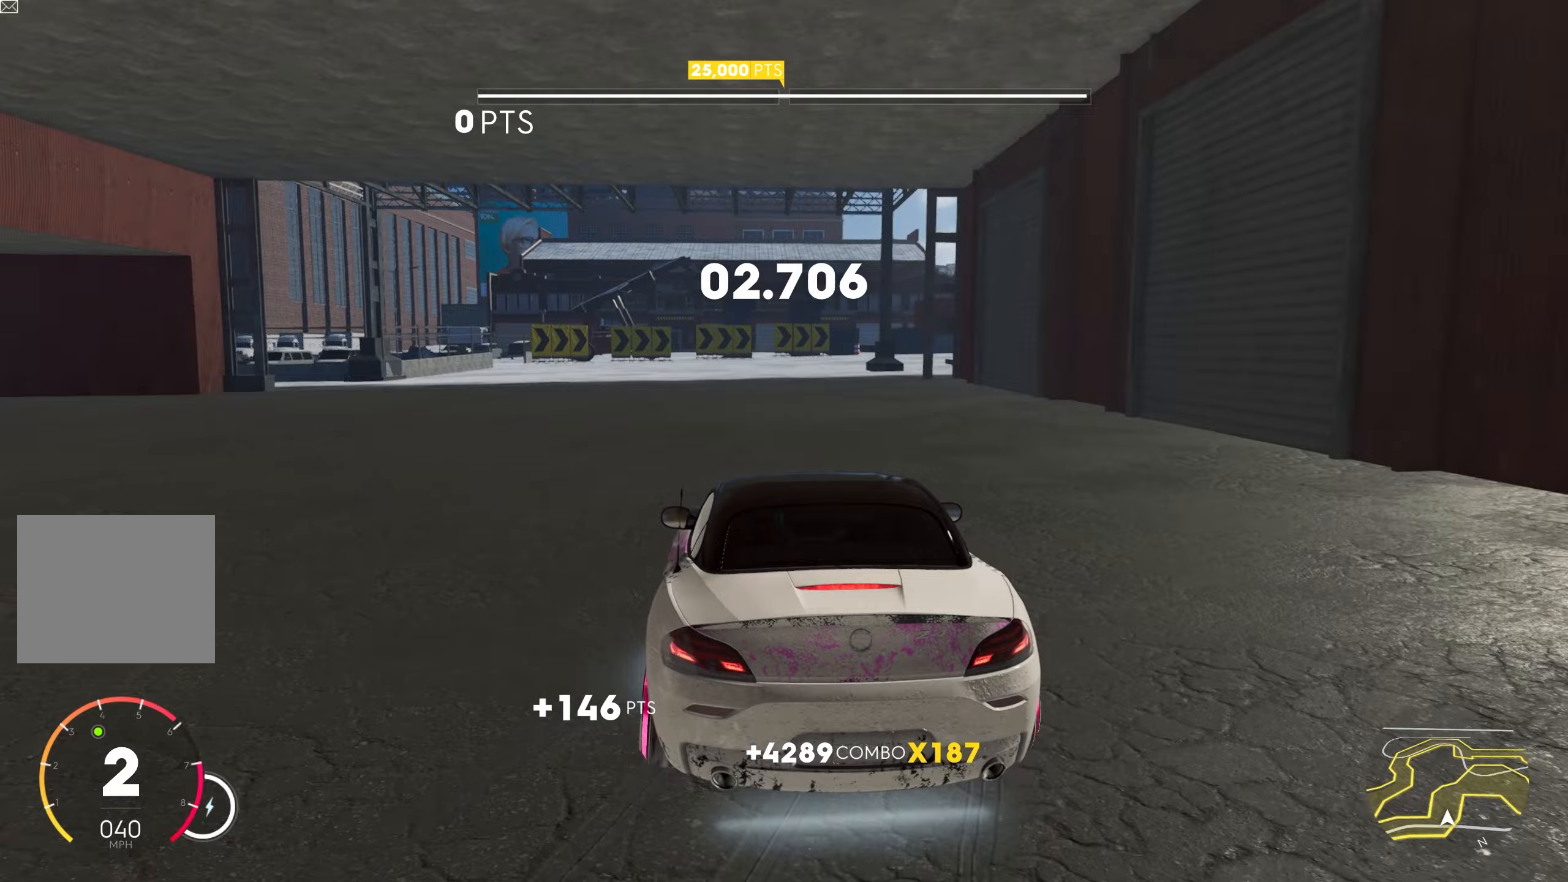
{"buttons": ["CROSS", "R2"], "left_stick": "center", "right_stick": "center", "events": [[150, "SQUARE", "up"], [150, "left_stick", "right"], [167, "CROSS", "up"], [200, "L2", "up"], [250, "L2", "down"], [317, "CROSS", "down"], [317, "left_stick", "left"], [333, "SQUARE", "down"], [483, "left_stick", "center"], [500, "L2", "up"], [500, "SQUARE", "up"]]}
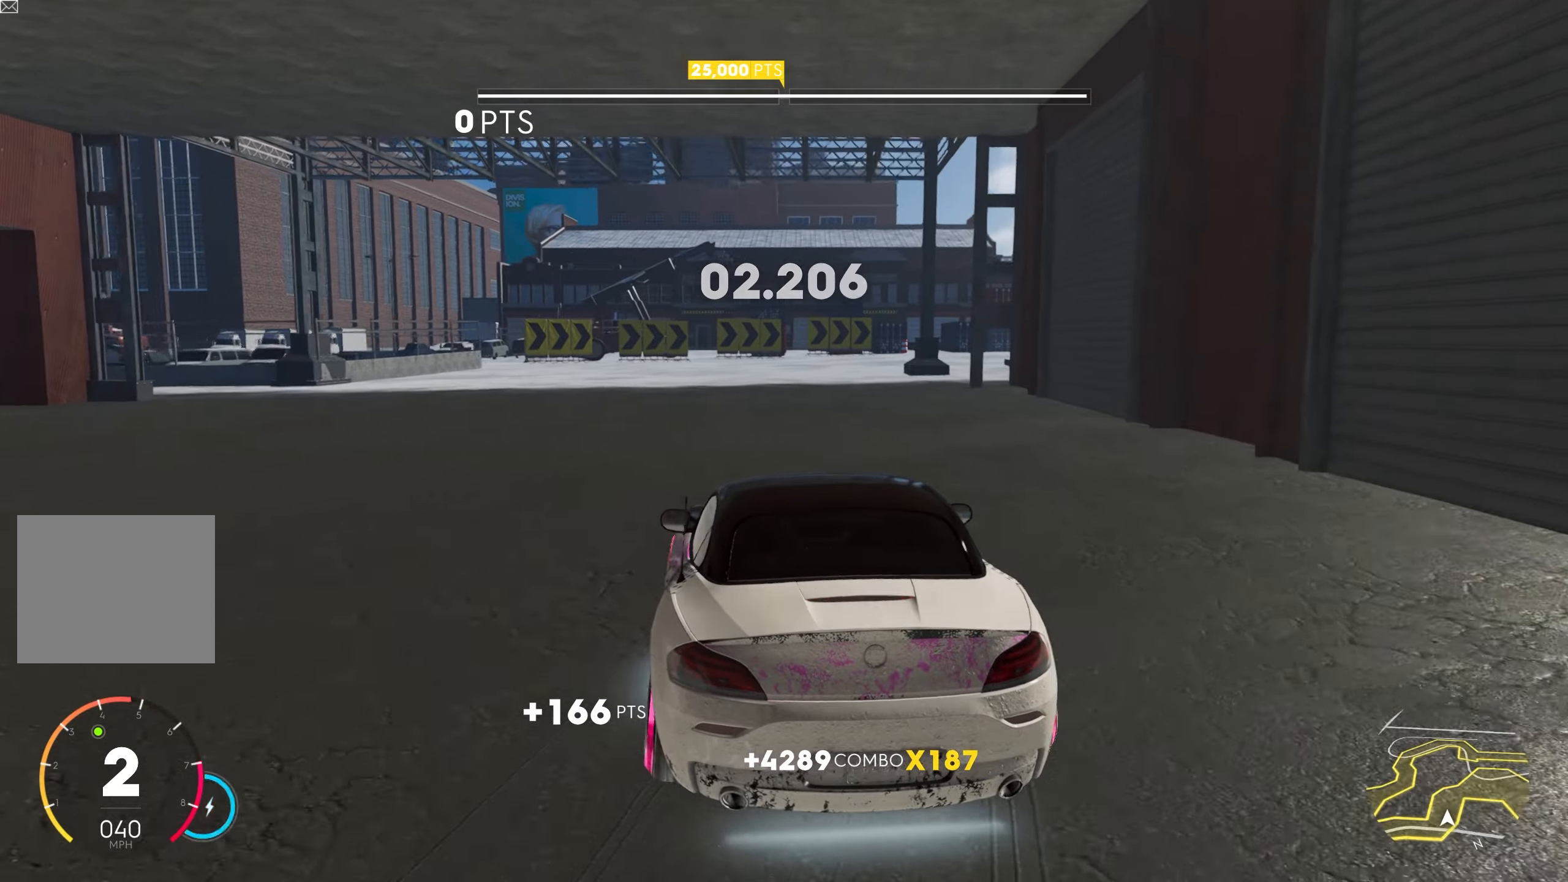
{"buttons": ["R2"], "left_stick": "right", "right_stick": "center", "events": [[17, "CROSS", "up"], [17, "left_stick", "right"], [150, "CROSS", "down"], [167, "SQUARE", "down"], [167, "left_stick", "left"], [367, "SQUARE", "up"], [367, "left_stick", "right"], [400, "CROSS", "up"]]}
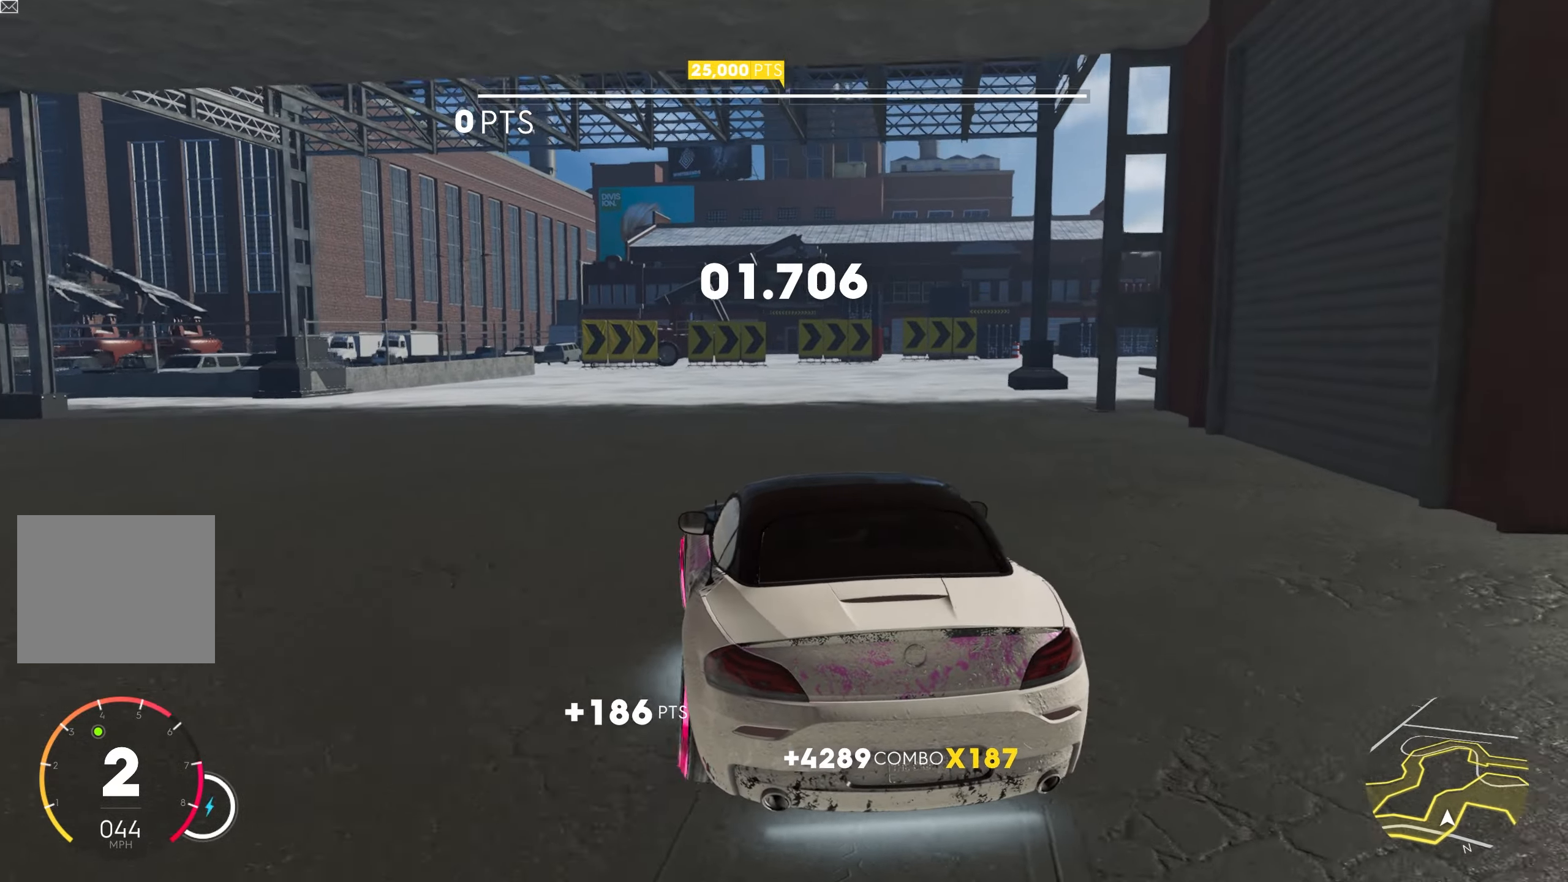
{"buttons": ["CROSS", "R2"], "left_stick": "left", "right_stick": "center", "events": [[67, "left_stick", "left"], [100, "CROSS", "down"], [133, "SQUARE", "down"], [283, "left_stick", "center"], [350, "CROSS", "up"], [350, "SQUARE", "up"], [350, "left_stick", "right"], [483, "CROSS", "down"], [483, "left_stick", "left"]]}
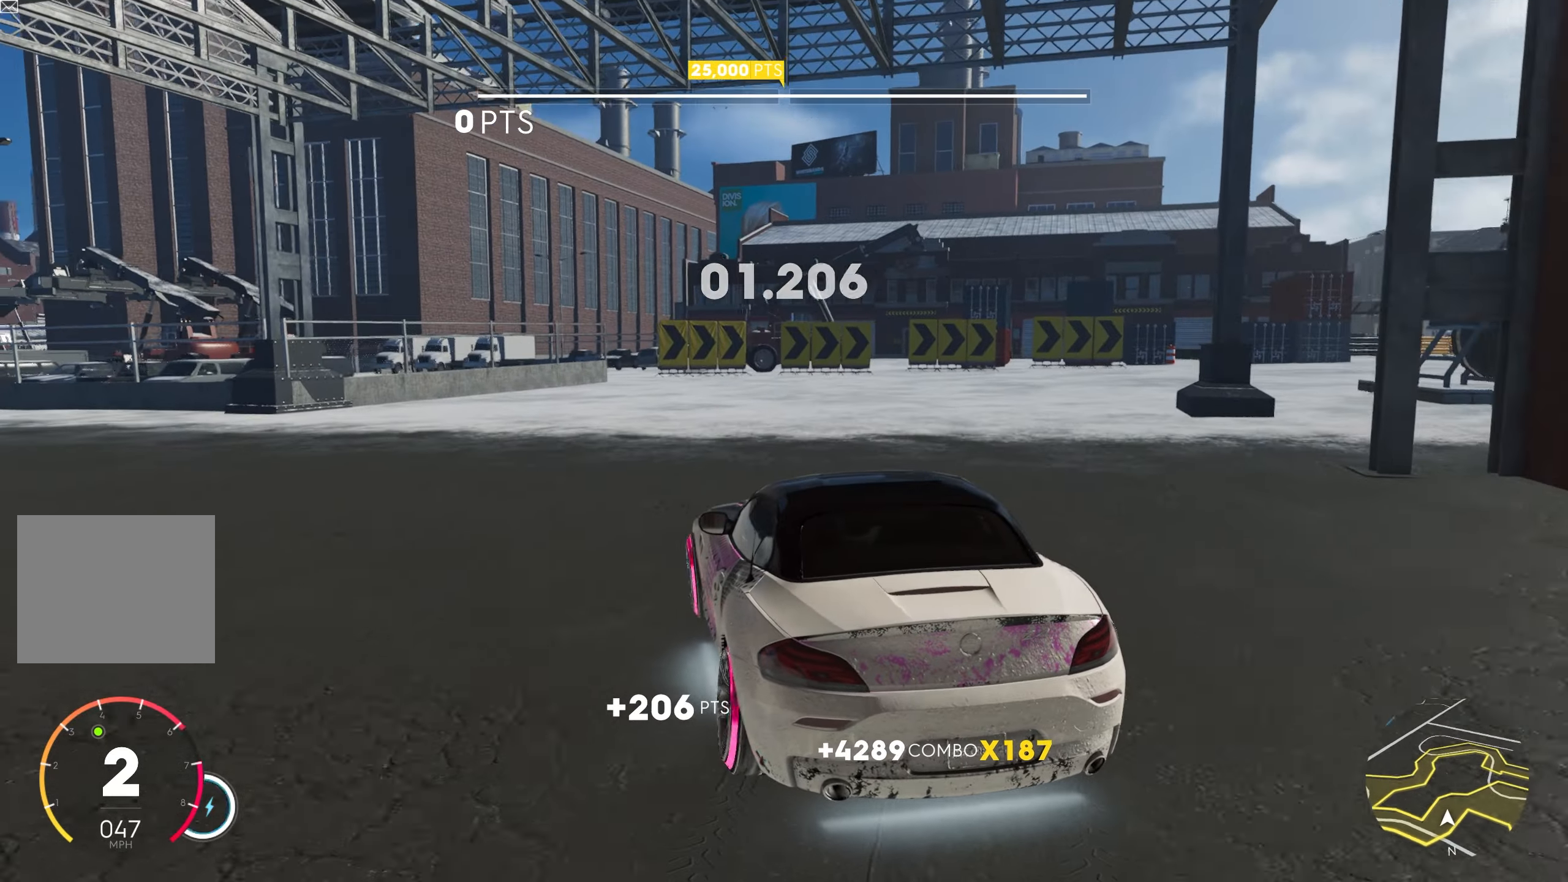
{"buttons": ["CROSS", "SQUARE", "L2", "R2"], "left_stick": "left", "right_stick": "center", "events": [[17, "SQUARE", "down"], [183, "SQUARE", "up"], [183, "left_stick", "right"], [217, "CROSS", "up"], [350, "CROSS", "down"], [350, "L2", "down"], [367, "SQUARE", "down"], [383, "left_stick", "left"]]}
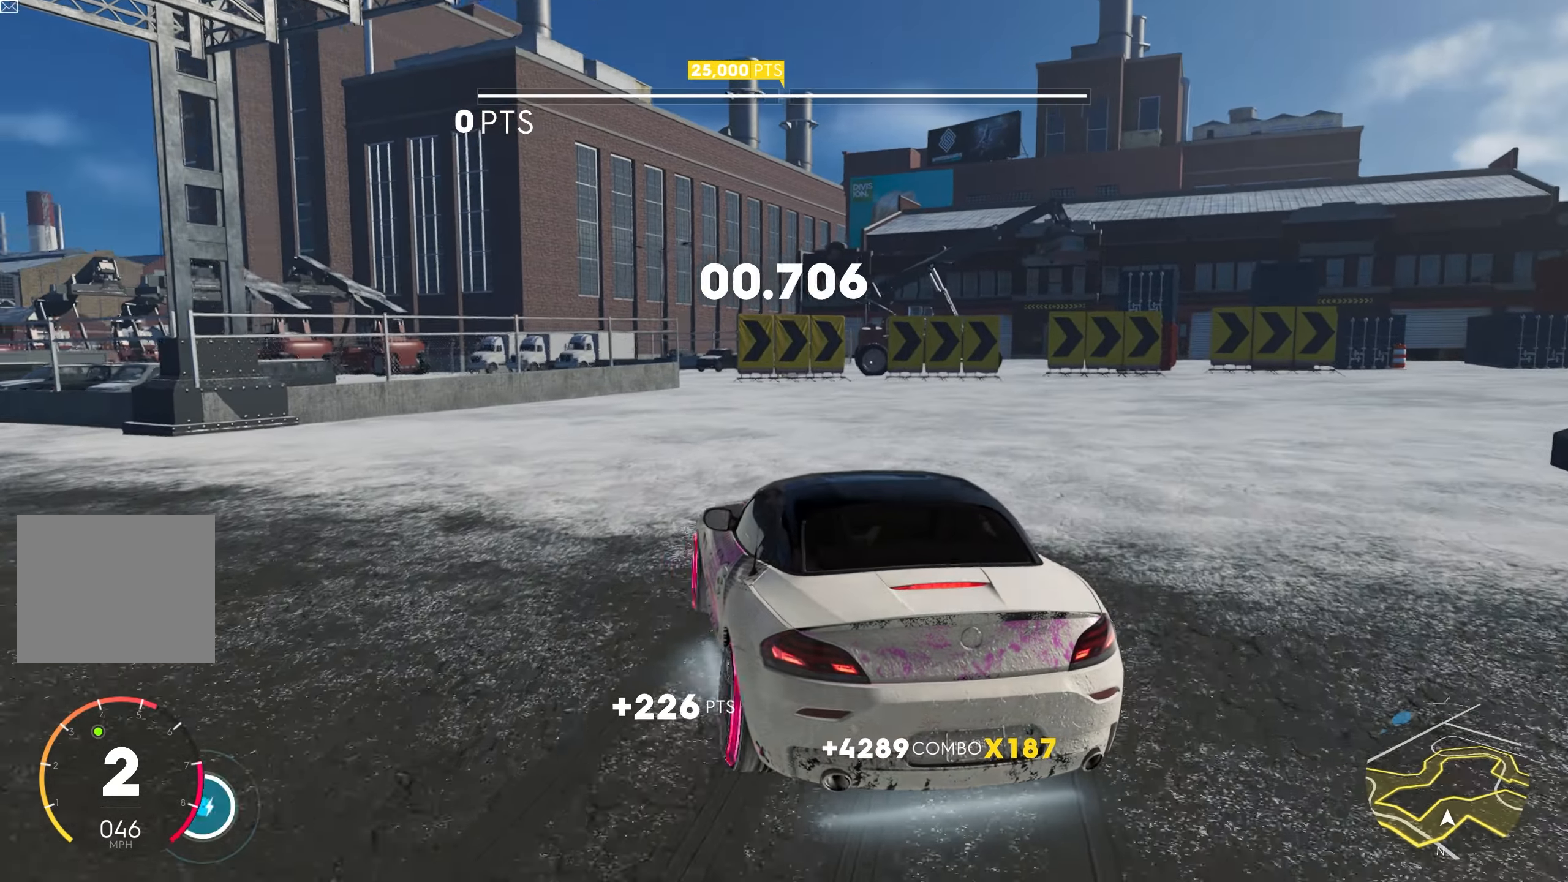
{"buttons": ["L2", "R2"], "left_stick": "right", "right_stick": "center", "events": [[67, "CROSS", "up"], [67, "SQUARE", "up"], [100, "left_stick", "right"], [233, "CROSS", "down"], [233, "left_stick", "left"], [250, "SQUARE", "down"], [417, "L2", "up"], [433, "CROSS", "up"], [433, "SQUARE", "up"], [433, "left_stick", "right"], [500, "L2", "down"]]}
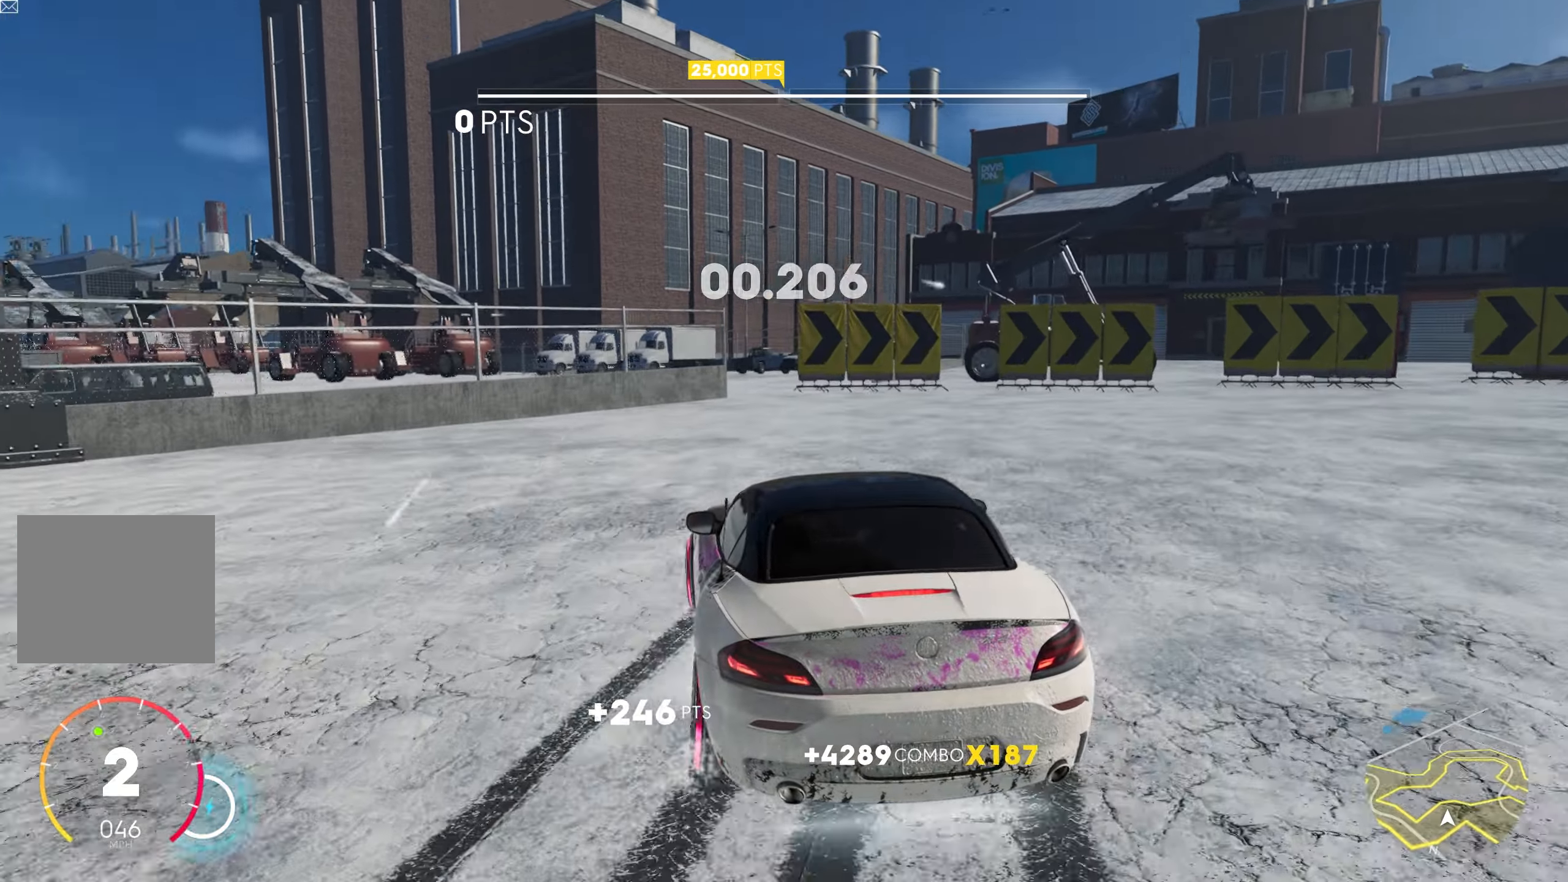
{"buttons": ["CROSS", "SQUARE", "L2", "R2"], "left_stick": "left", "right_stick": "center", "events": [[67, "CROSS", "down"], [100, "SQUARE", "down"], [100, "left_stick", "left"], [267, "SQUARE", "up"], [283, "CROSS", "up"], [283, "left_stick", "center"], [300, "L2", "up"], [350, "L2", "down"], [367, "CROSS", "down"], [383, "SQUARE", "down"], [383, "left_stick", "left"]]}
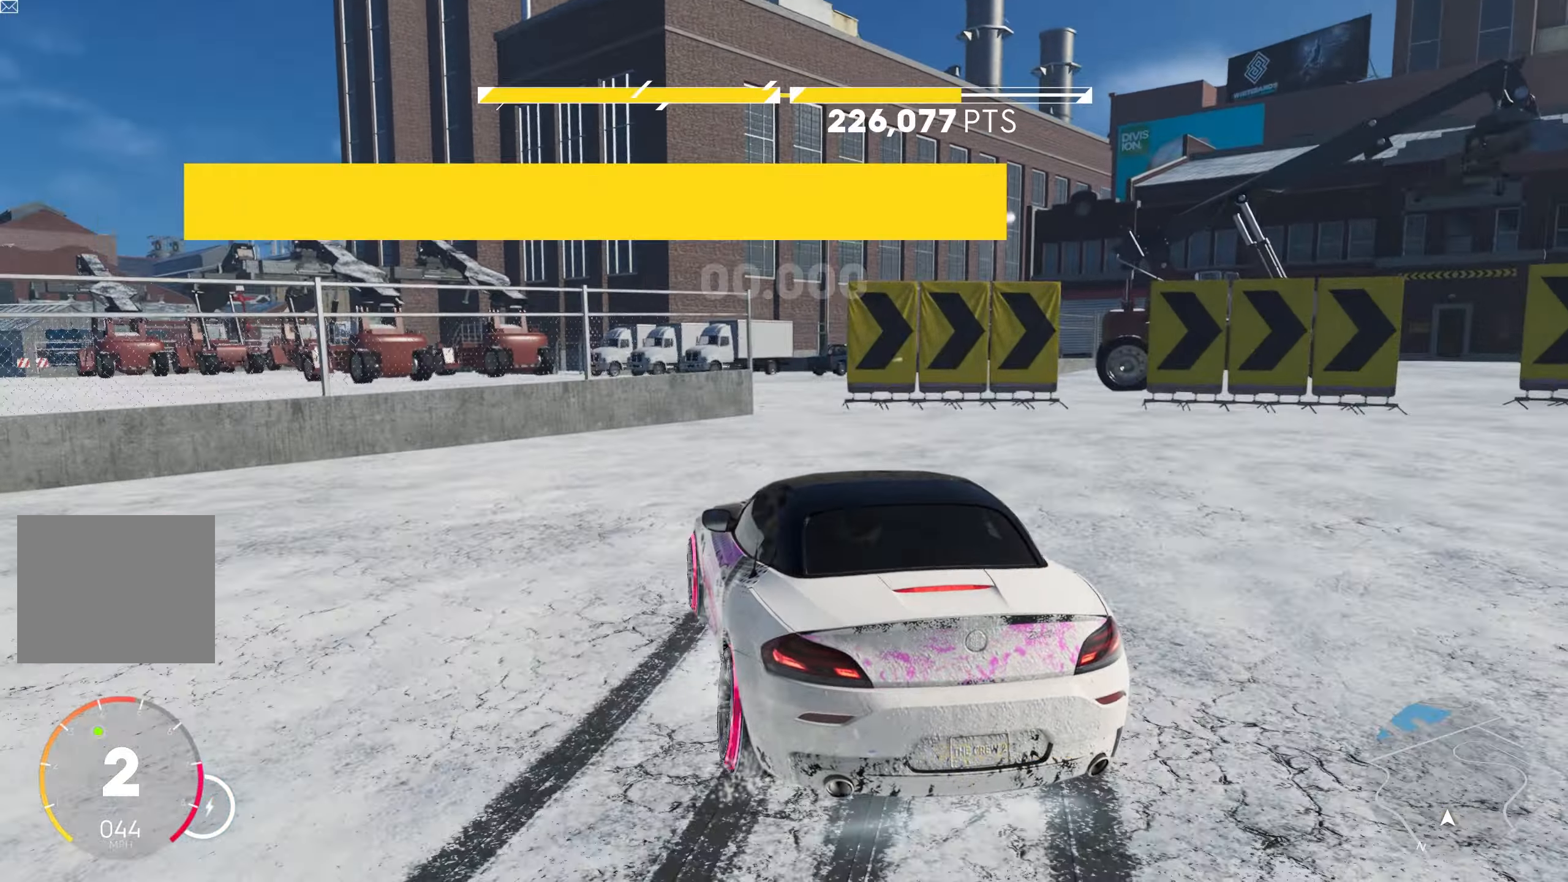
{"buttons": ["CROSS", "SQUARE", "L2"], "left_stick": "right", "right_stick": "center", "events": [[83, "CROSS", "up"], [83, "SQUARE", "up"], [100, "L2", "up"], [100, "left_stick", "right"], [150, "L2", "down"], [200, "CROSS", "down"], [217, "SQUARE", "down"], [500, "R2", "up"]]}
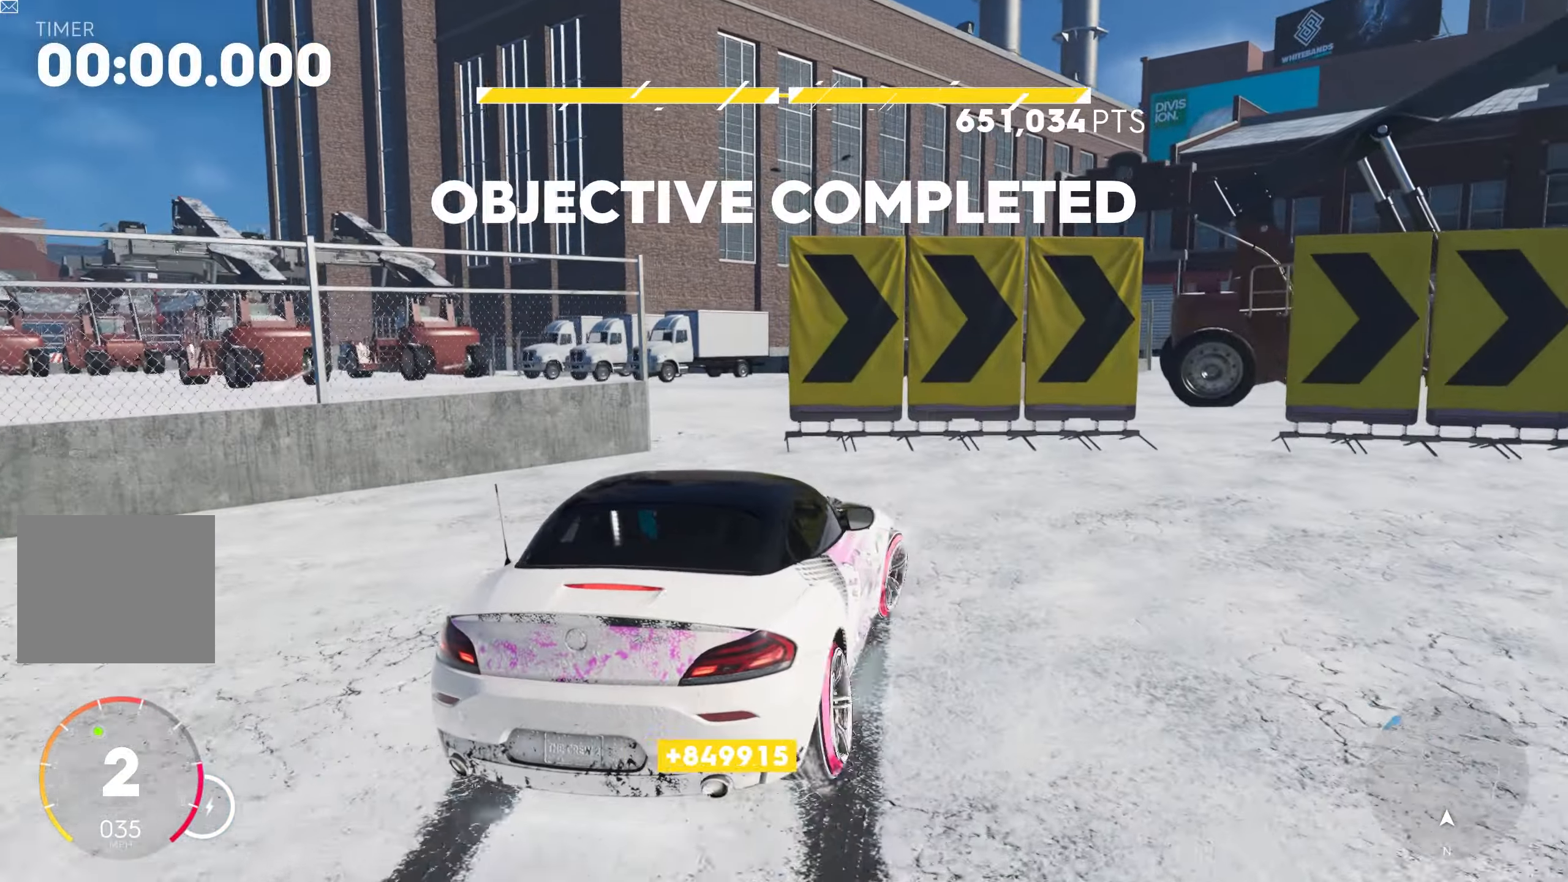
{"buttons": ["CROSS", "SQUARE", "L2"], "left_stick": "right", "right_stick": "center", "events": []}
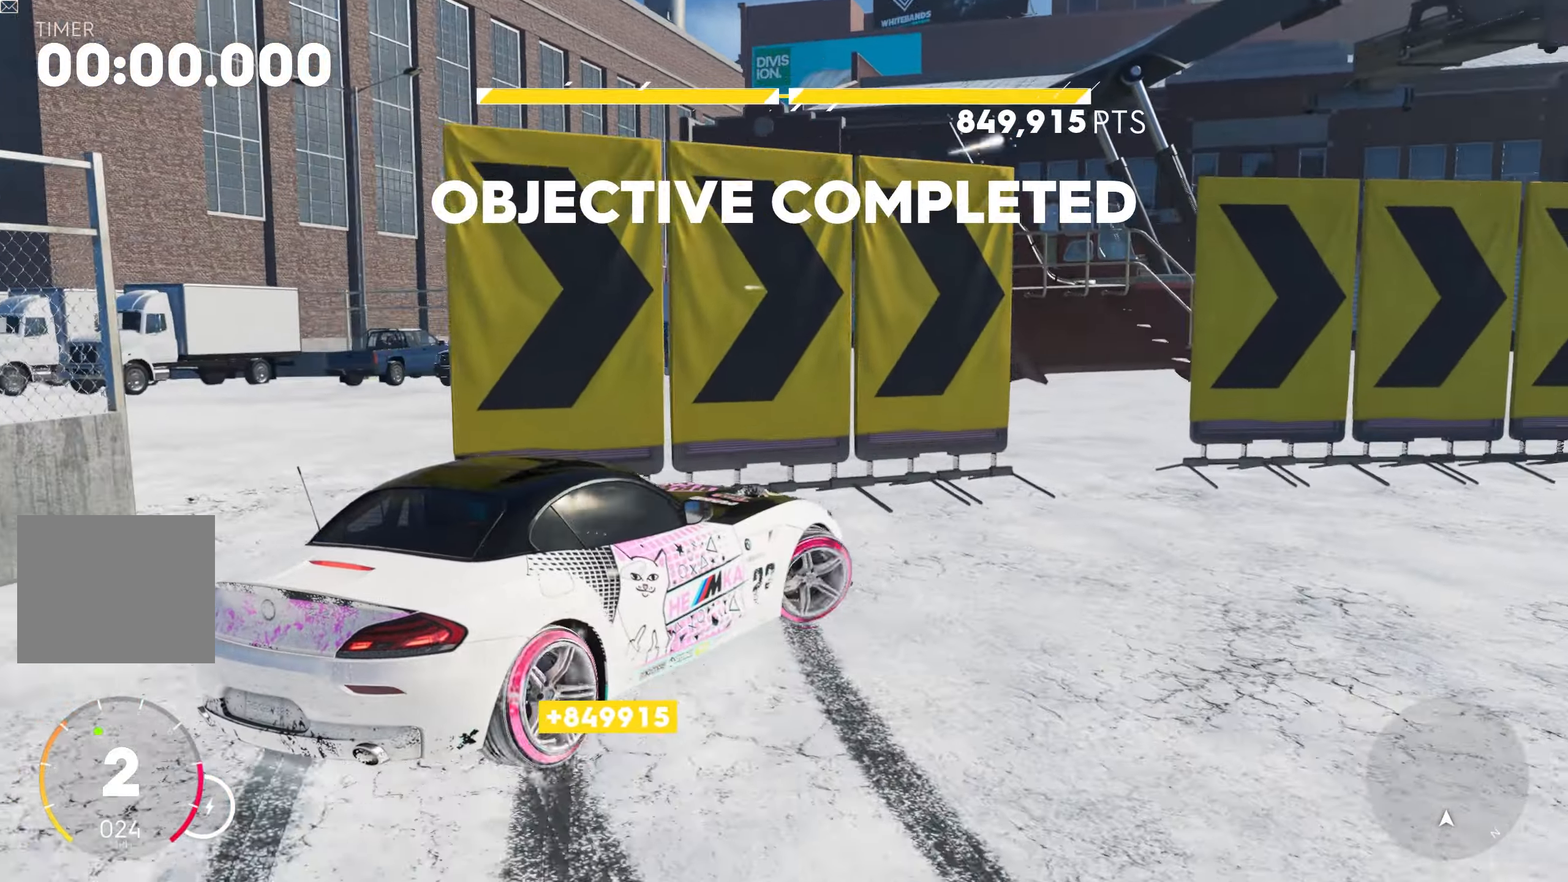
{"buttons": ["CROSS", "SQUARE", "L2"], "left_stick": "right", "right_stick": "center", "events": []}
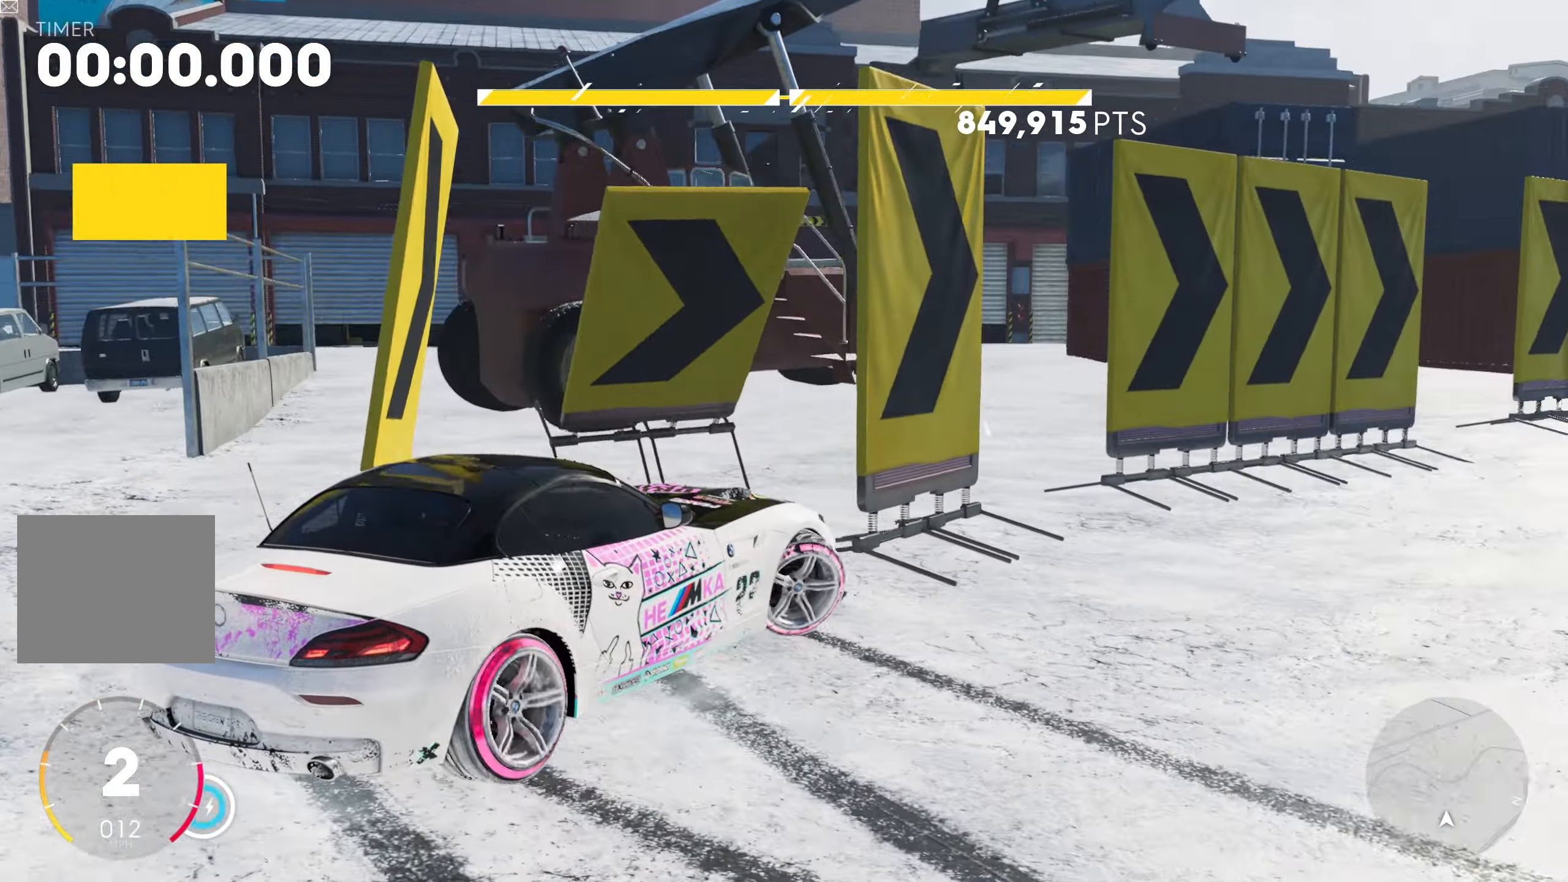
{"buttons": [], "left_stick": "right", "right_stick": "center", "events": [[200, "SQUARE", "up"], [217, "L2", "up"], [233, "CROSS", "up"]]}
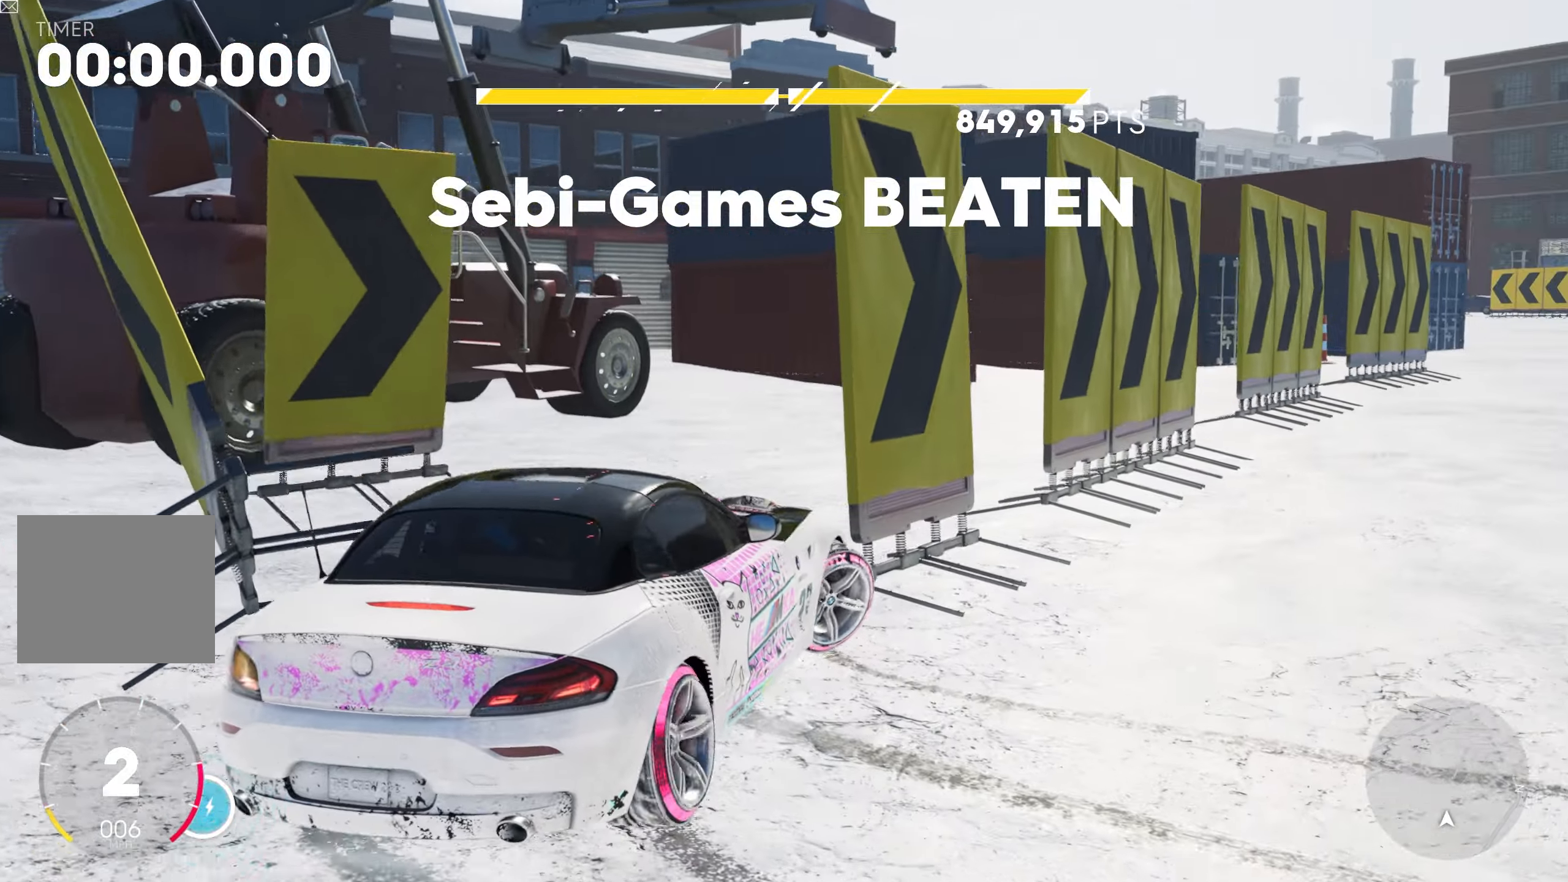
{"buttons": [], "left_stick": "right", "right_stick": "center", "events": []}
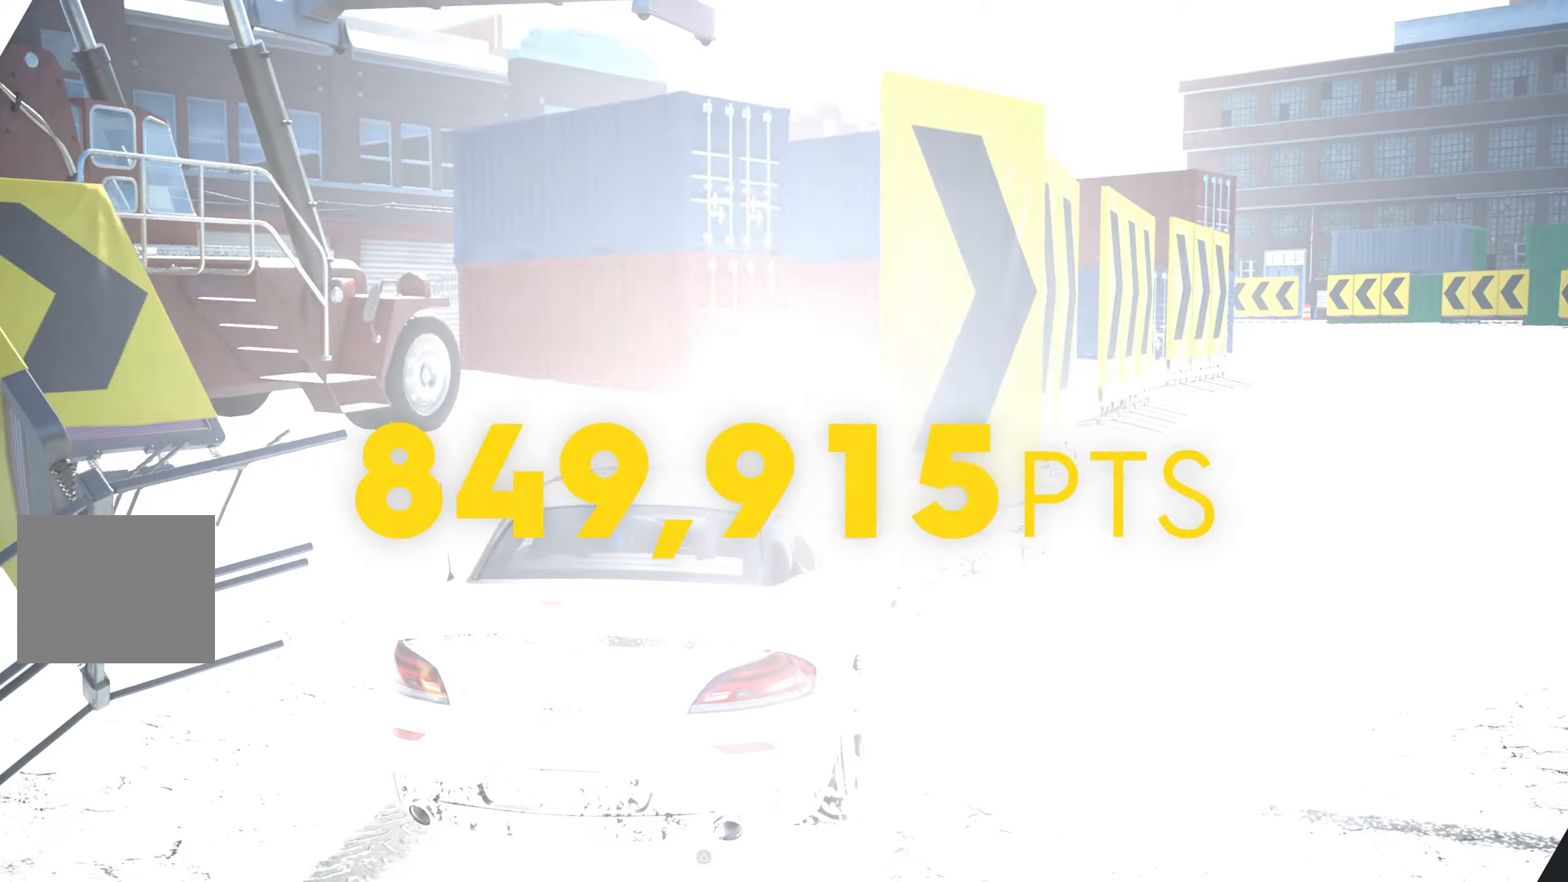
{"buttons": ["L2"], "left_stick": "center", "right_stick": "center", "events": [[217, "left_stick", "center"], [350, "L2", "down"]]}
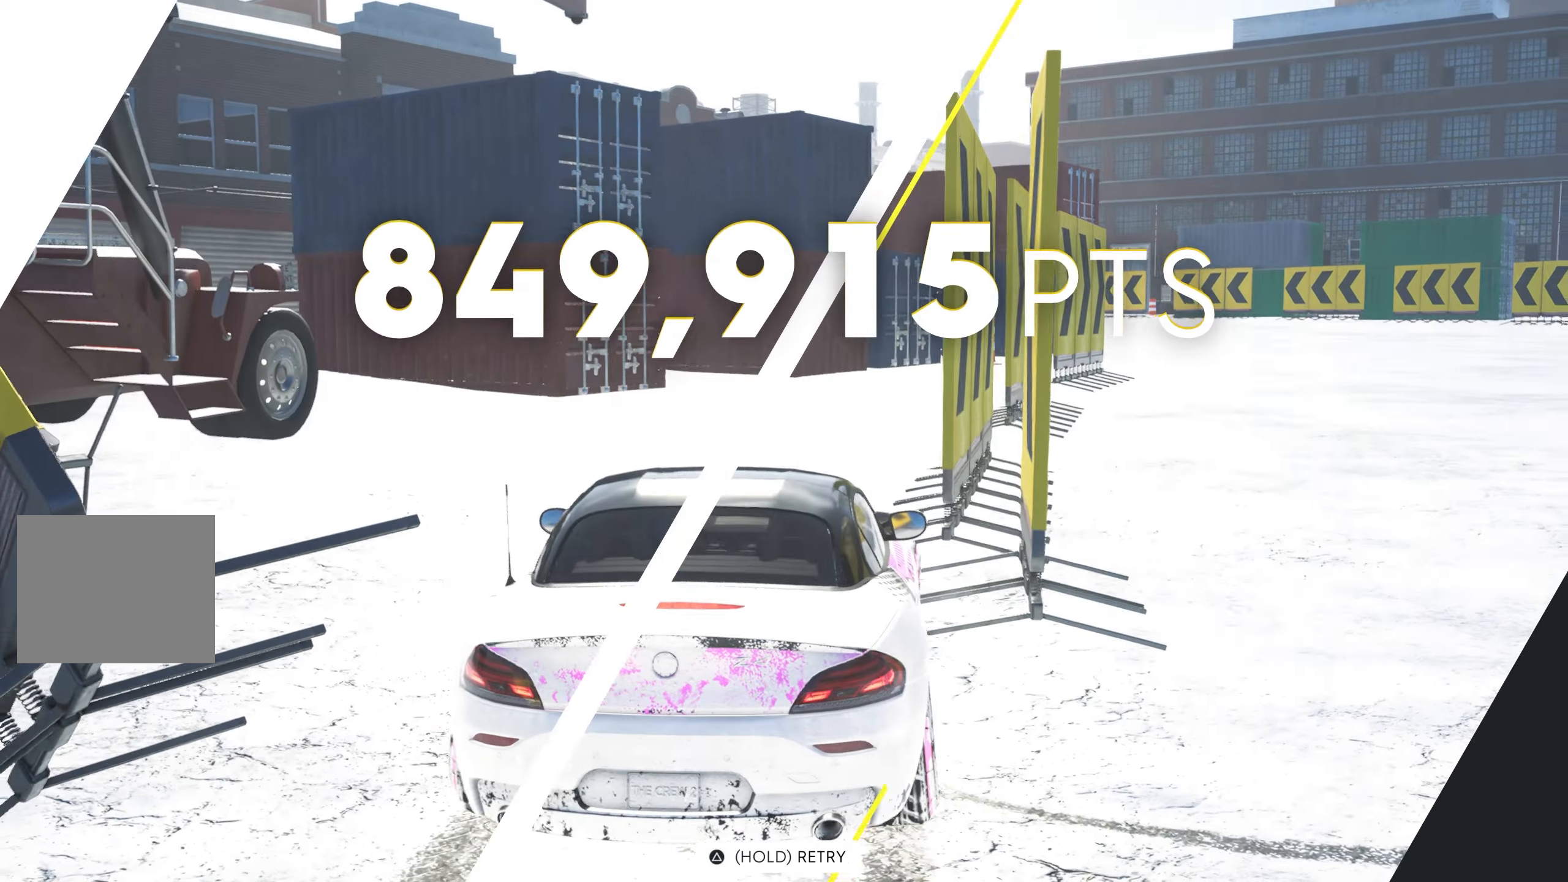
{"buttons": [], "left_stick": "center", "right_stick": "center", "events": [[234, "L2", "up"]]}